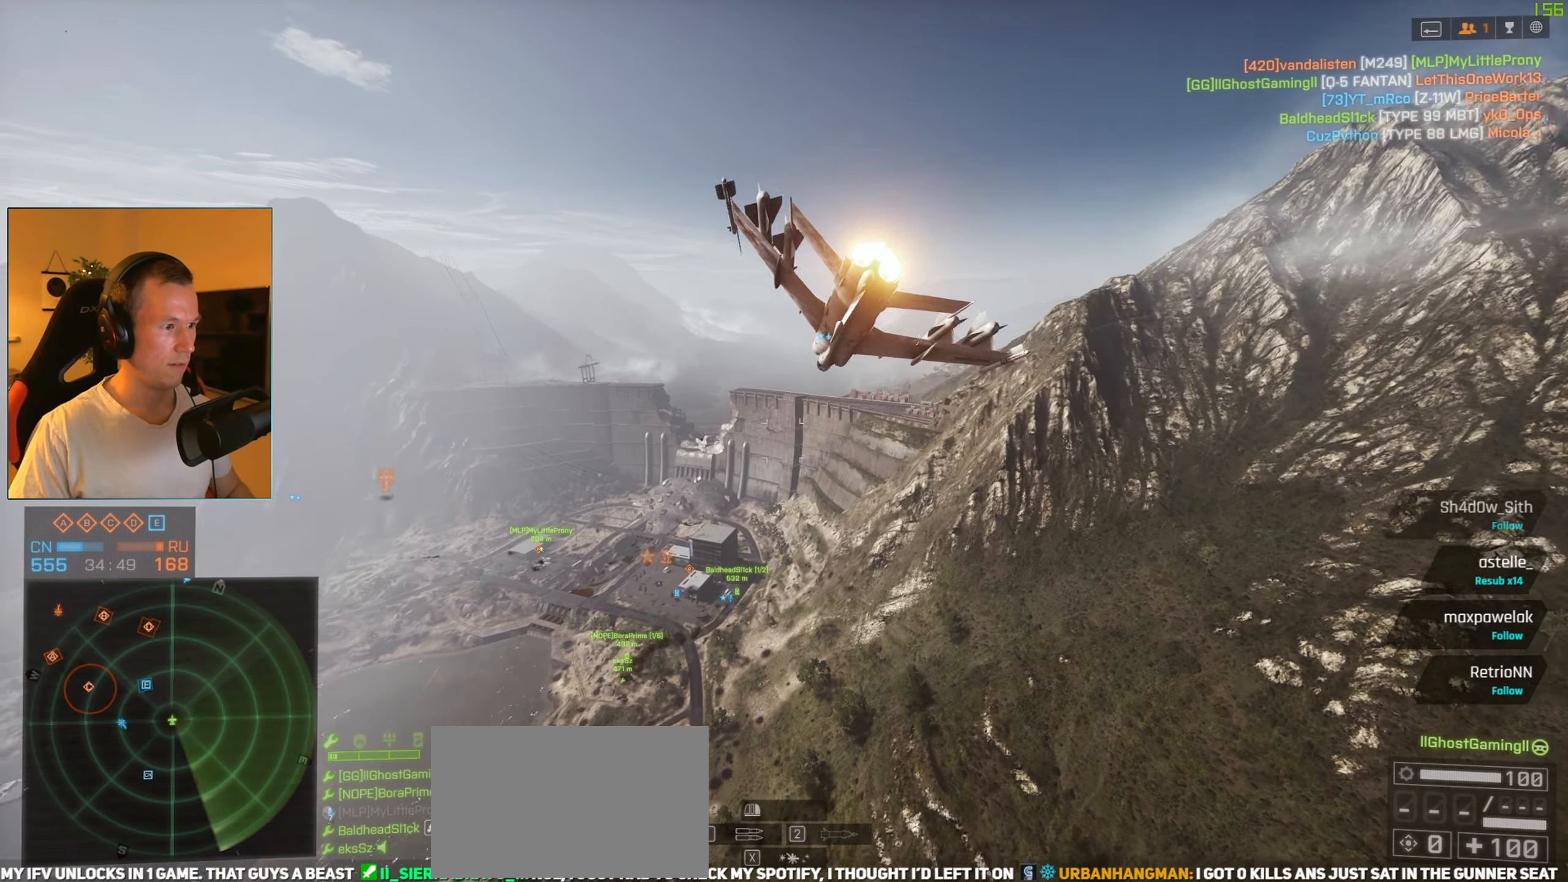
Gameplay with keyboard and mouse; each line is a JSON object with the keys and mouse buttons held at the frame after it. "events" lists presses ("down") and releases ("up") of "1", "2", "3", "4", "5", "a", "alt", "c", "caps_lock", "ctrl", "d", "e", "f", "g", "q", "r", "s", "shift", "space", "t", "tab", "v", "w", "x", "z", "mouse_left", "mouse_wheel" and "mouse_right" between this image and that frame as [ms after this image, input, new state], when the widget could be followed in between. "mouse_left", "mouse_wheel", "mouse_right" = the "left", "wheel", "right" buttons of the "mouse" list. No other keys are recorded. "wheel" means that the mouse wheel is clicked or scrolled. Not read: mouse_move.
{"keys": ["a", "space"], "mouse": [], "events": [[217, "a", "up"], [217, "s", "down"], [400, "a", "down"], [450, "s", "up"]]}
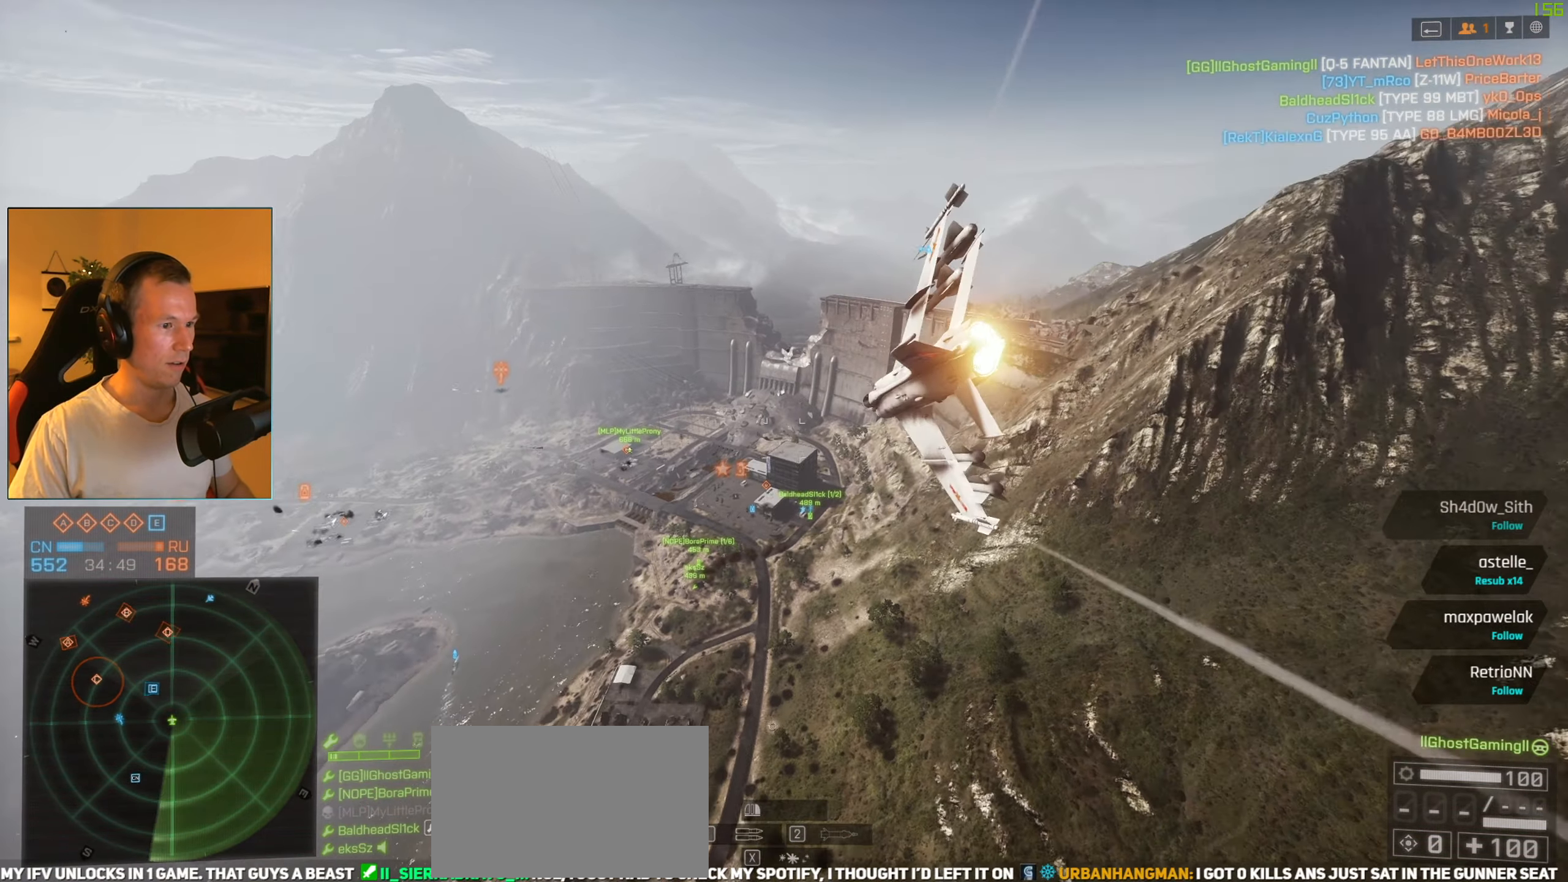
{"keys": ["a", "s", "space"], "mouse": [], "events": [[183, "s", "down"]]}
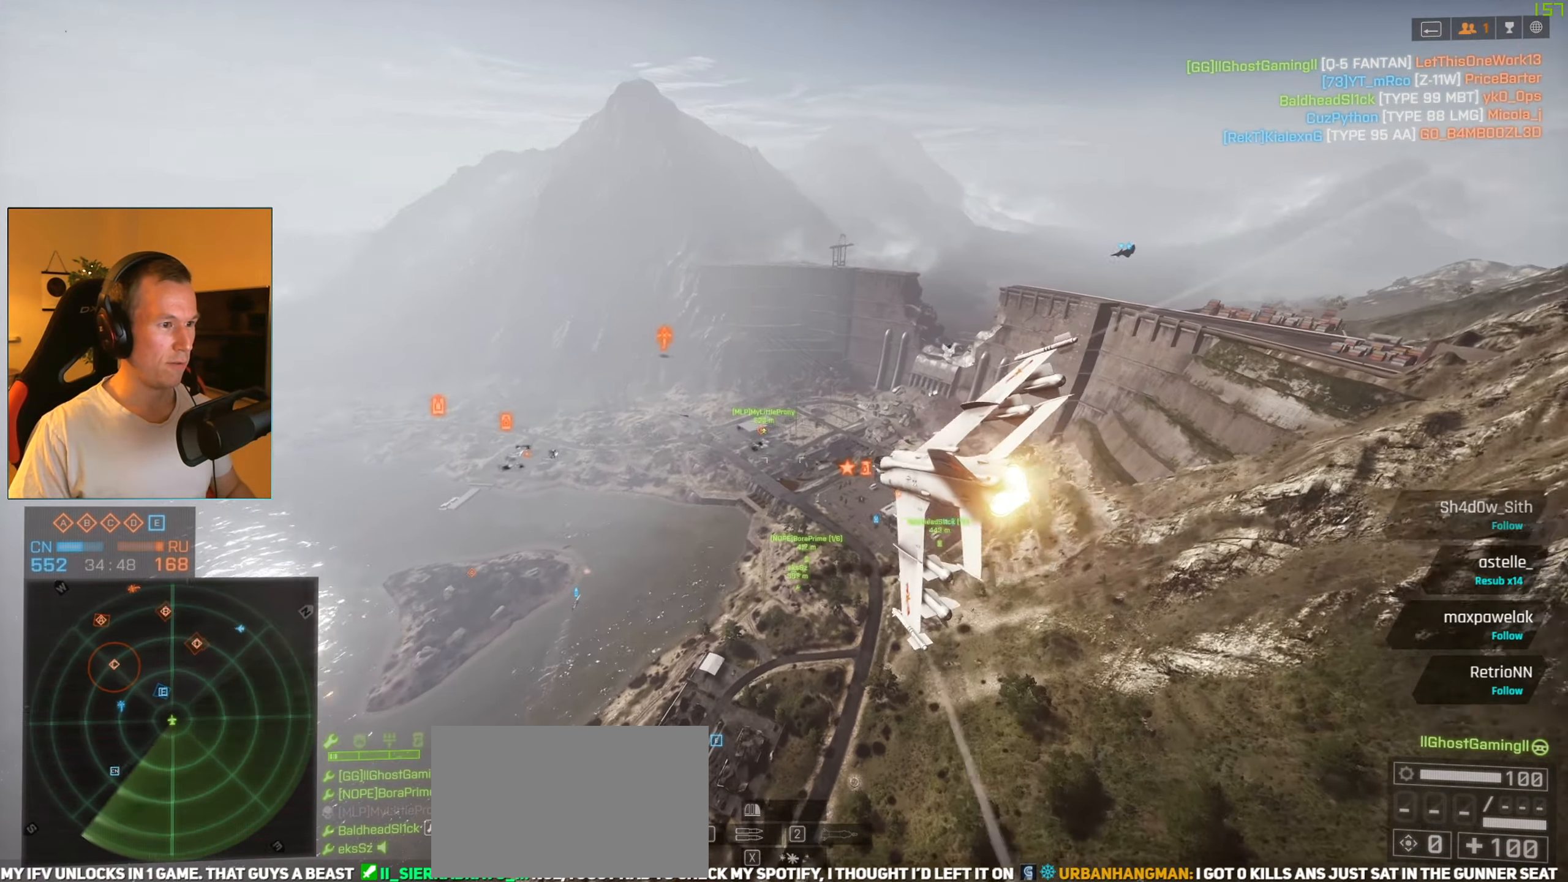
{"keys": ["d", "s"], "mouse": [], "events": [[200, "c", "down"], [200, "space", "up"], [334, "c", "up"], [434, "a", "up"], [484, "d", "down"]]}
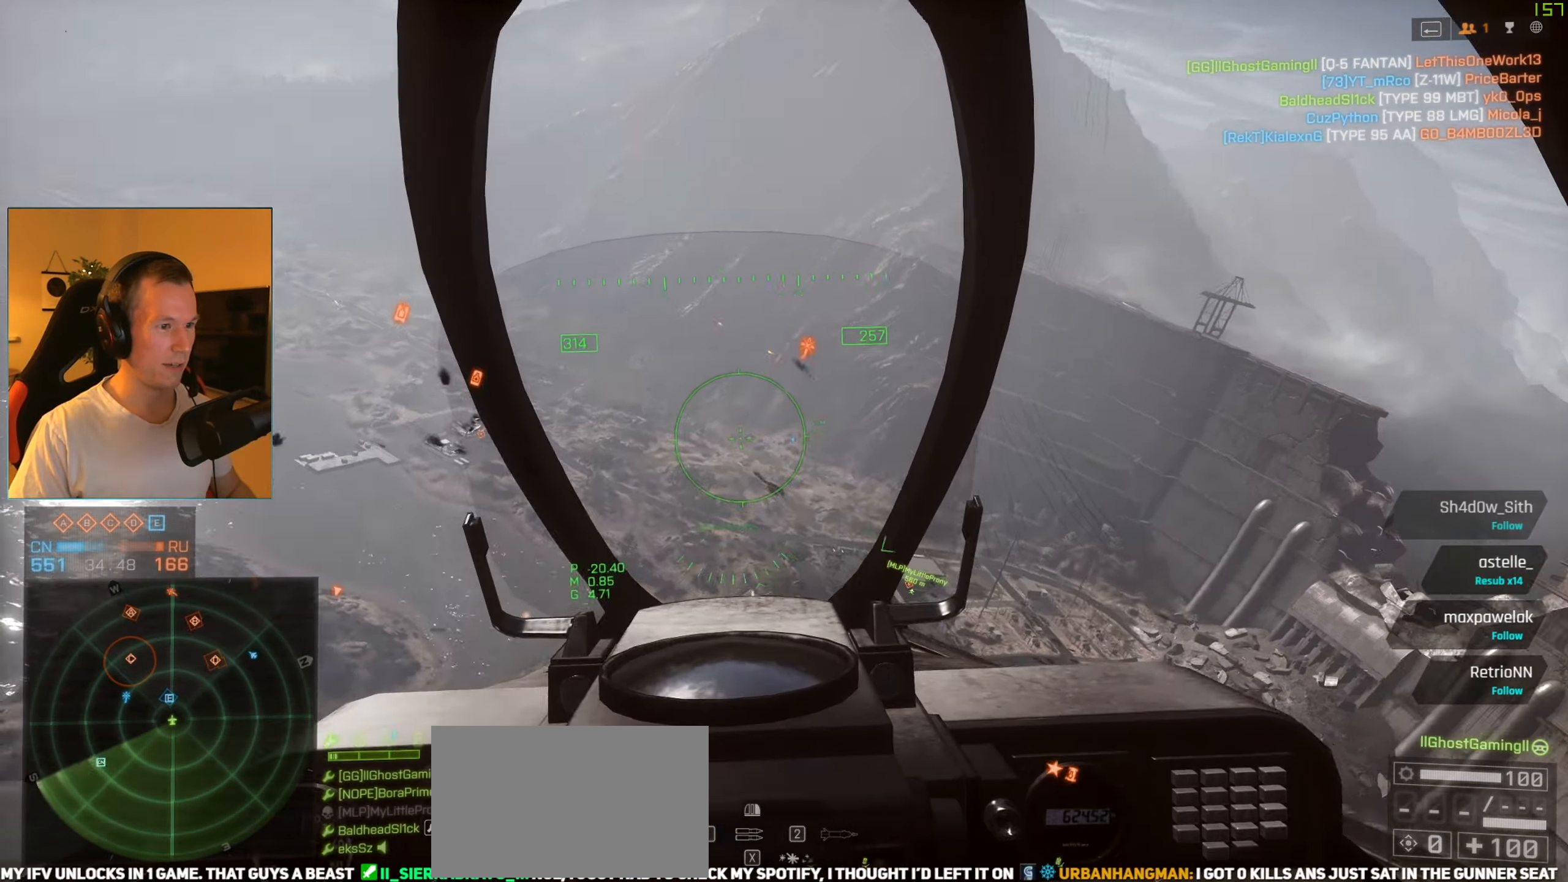
{"keys": [], "mouse": [], "events": [[33, "s", "up"], [350, "d", "up"]]}
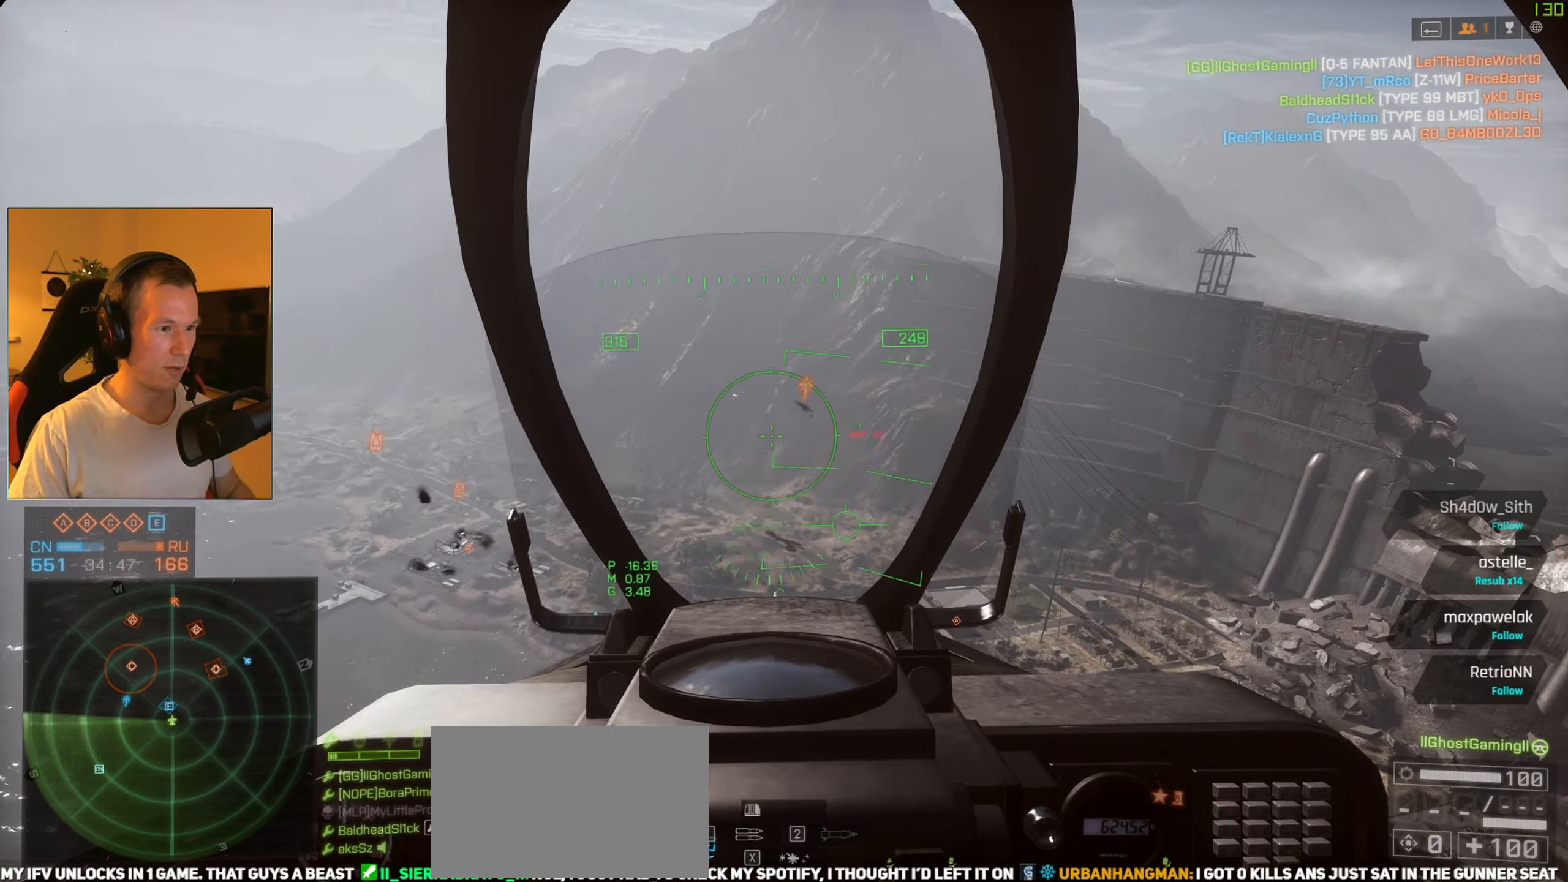
{"keys": ["s"], "mouse": [], "events": [[50, "d", "down"], [367, "d", "up"], [367, "s", "down"]]}
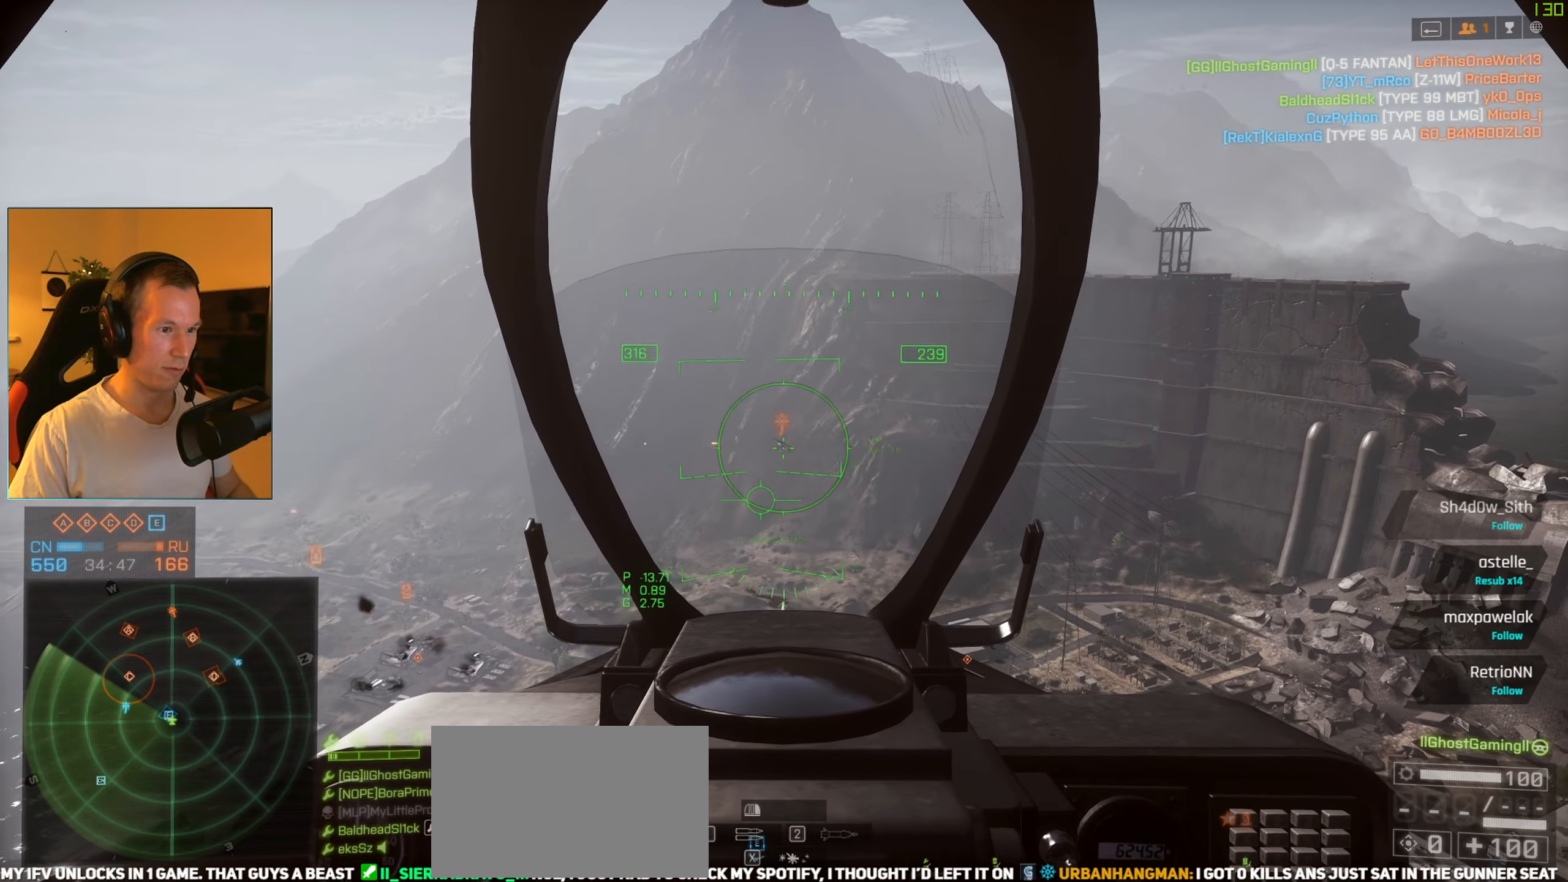
{"keys": ["d", "s"], "mouse": [], "events": [[200, "d", "down"], [333, "d", "up"], [433, "d", "down"]]}
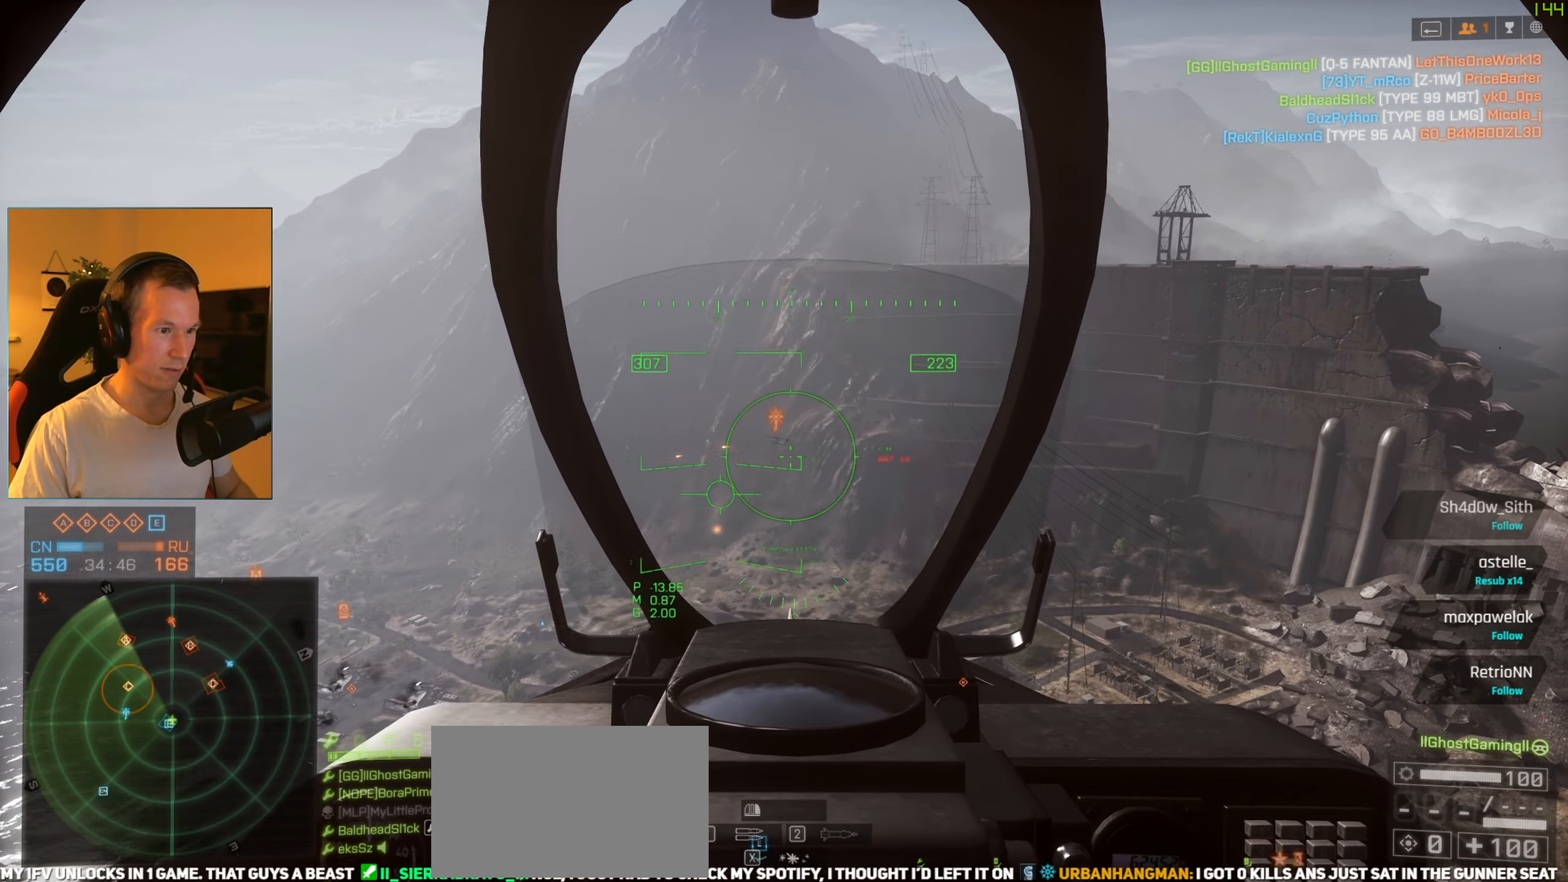
{"keys": ["s"], "mouse": [], "events": [[67, "d", "up"], [267, "q", "down"], [350, "q", "up"]]}
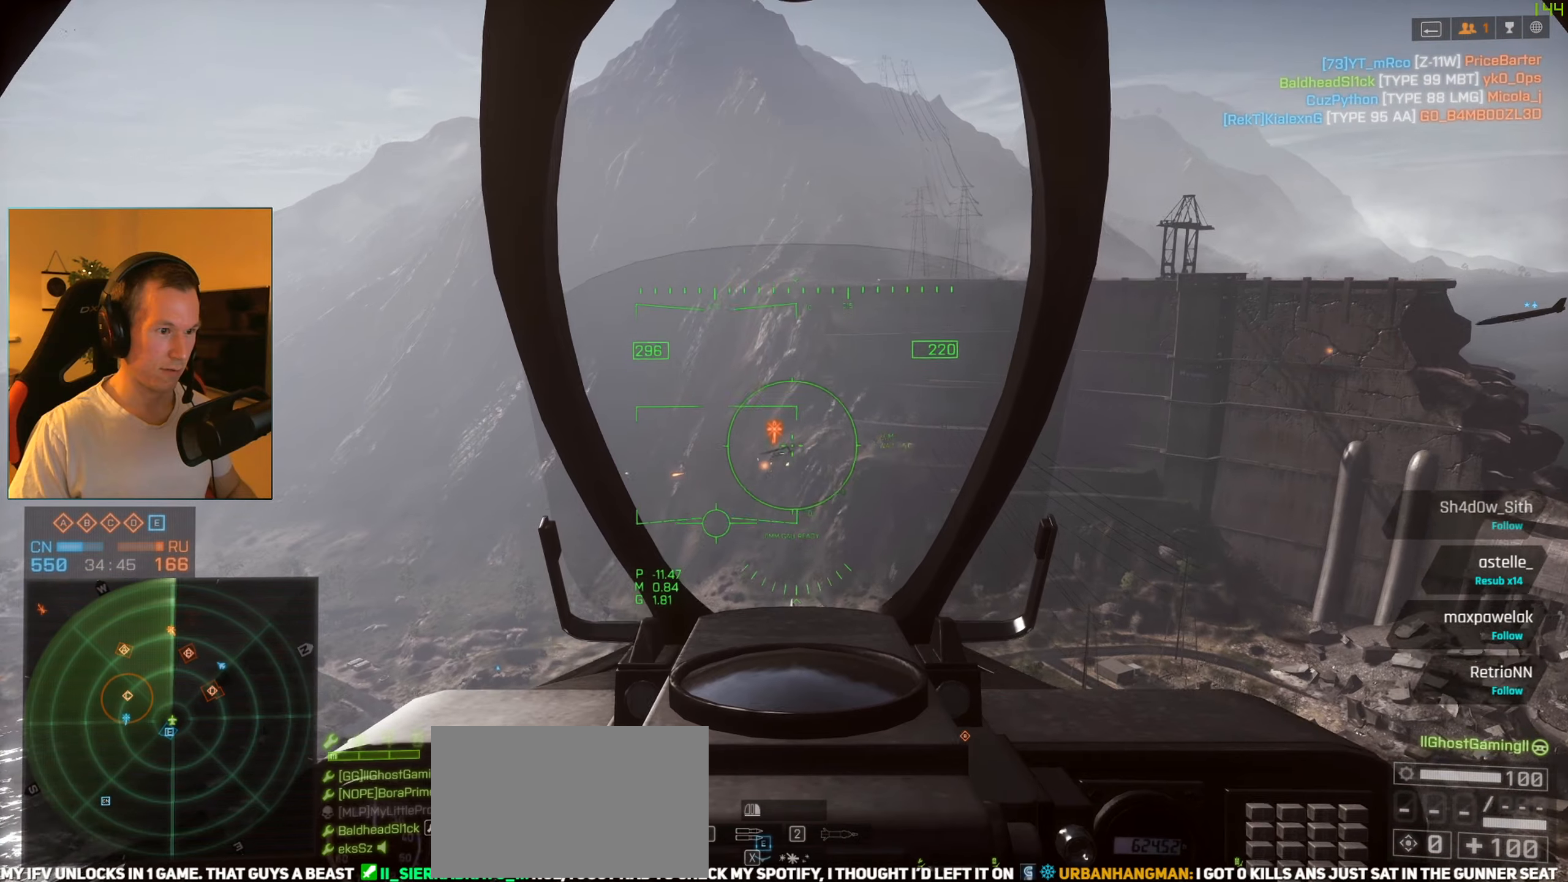
{"keys": ["s"], "mouse": [], "events": []}
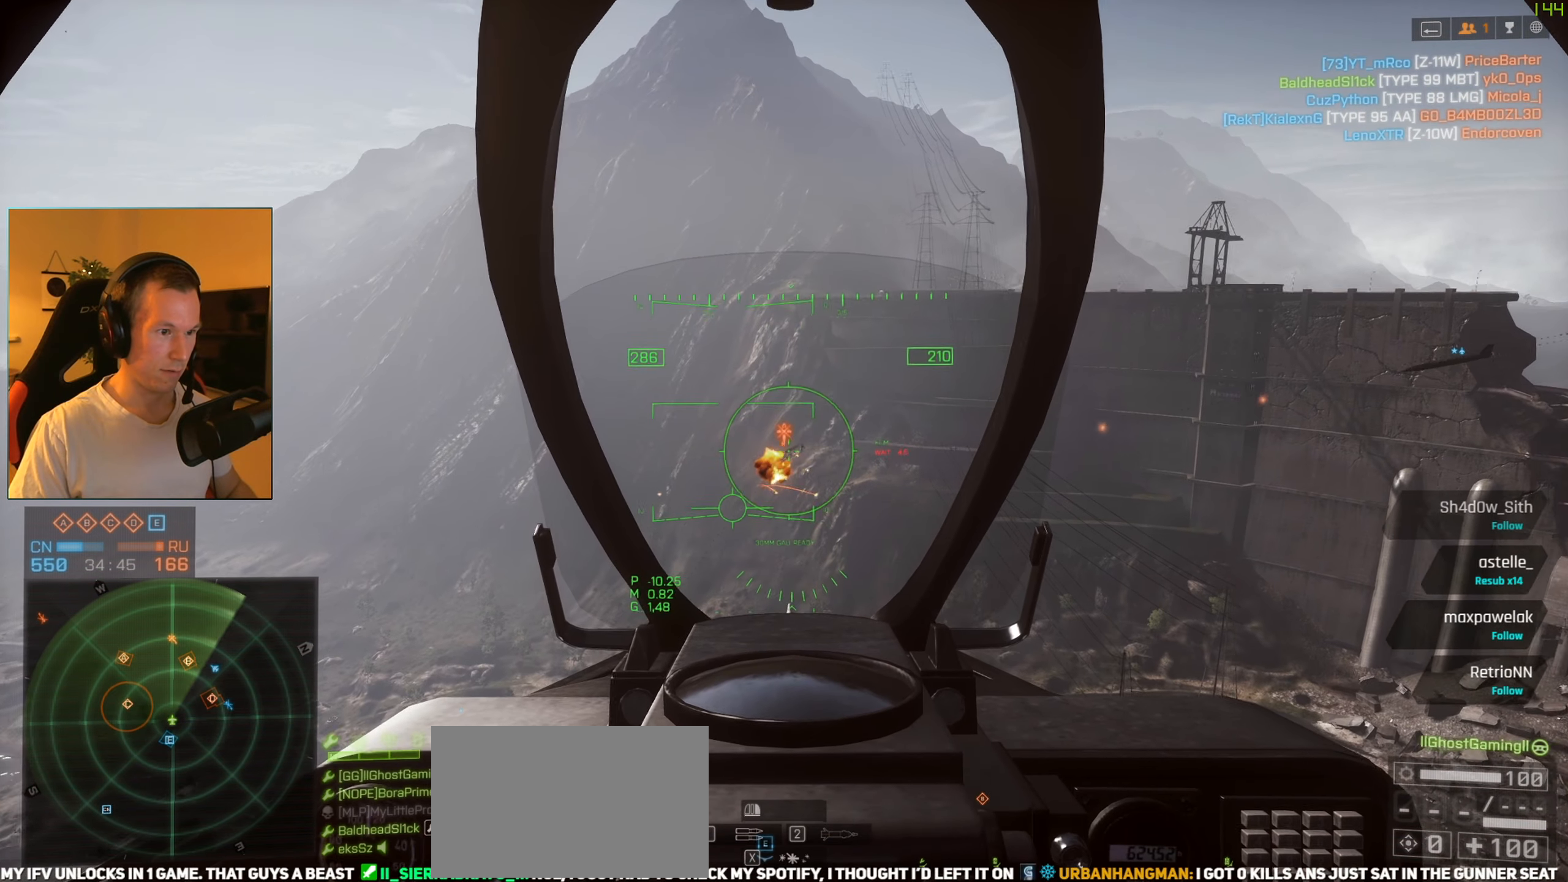
{"keys": ["s"], "mouse": ["left"], "events": [[50, "mouse_left", "down"]]}
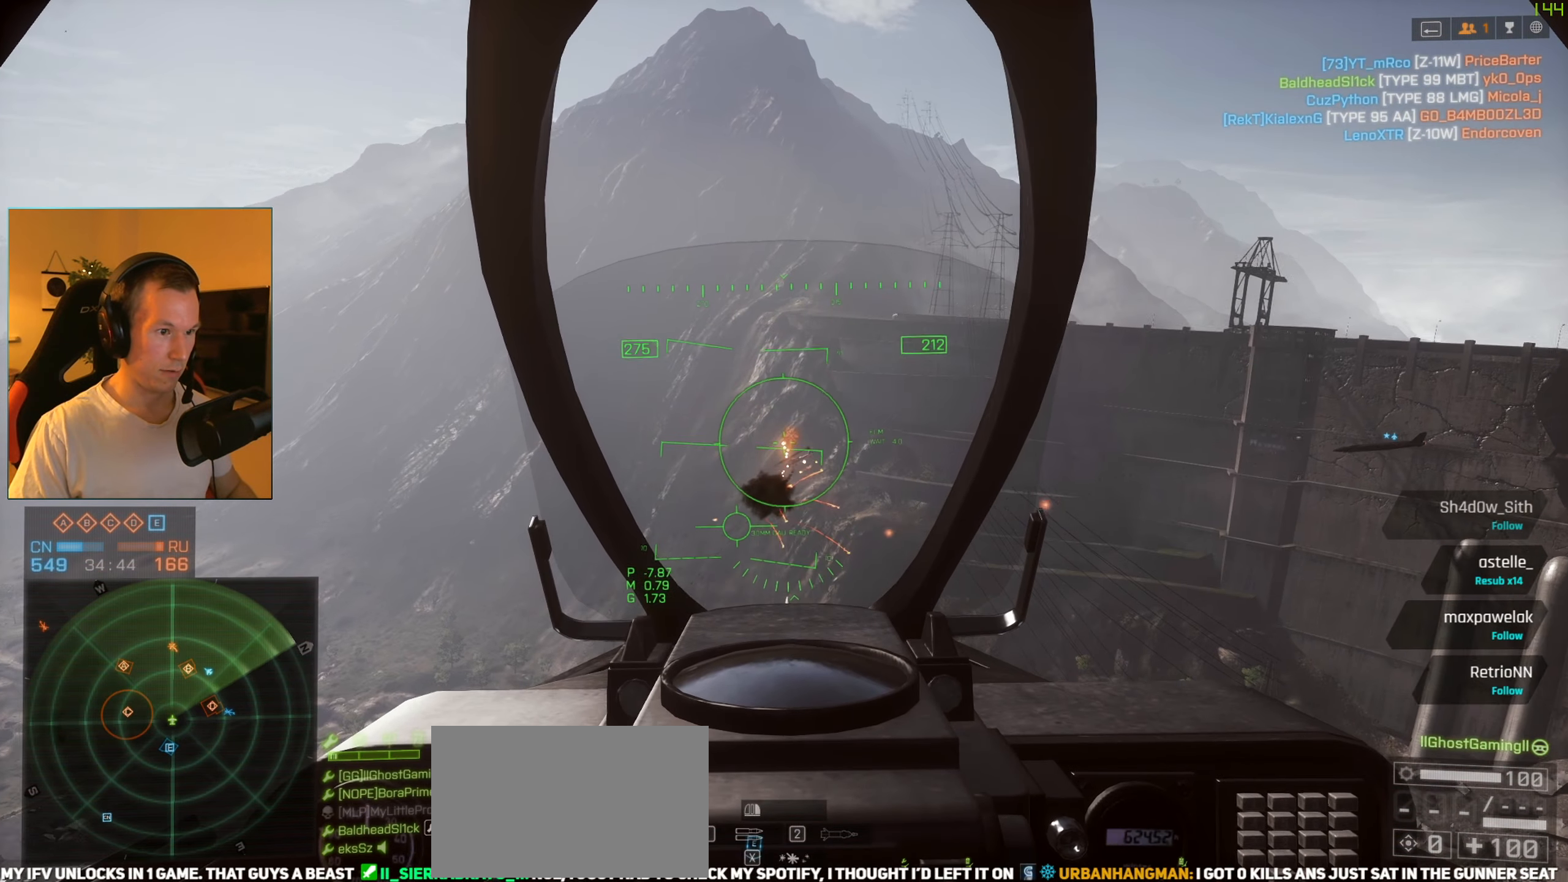
{"keys": ["s"], "mouse": ["left"], "events": []}
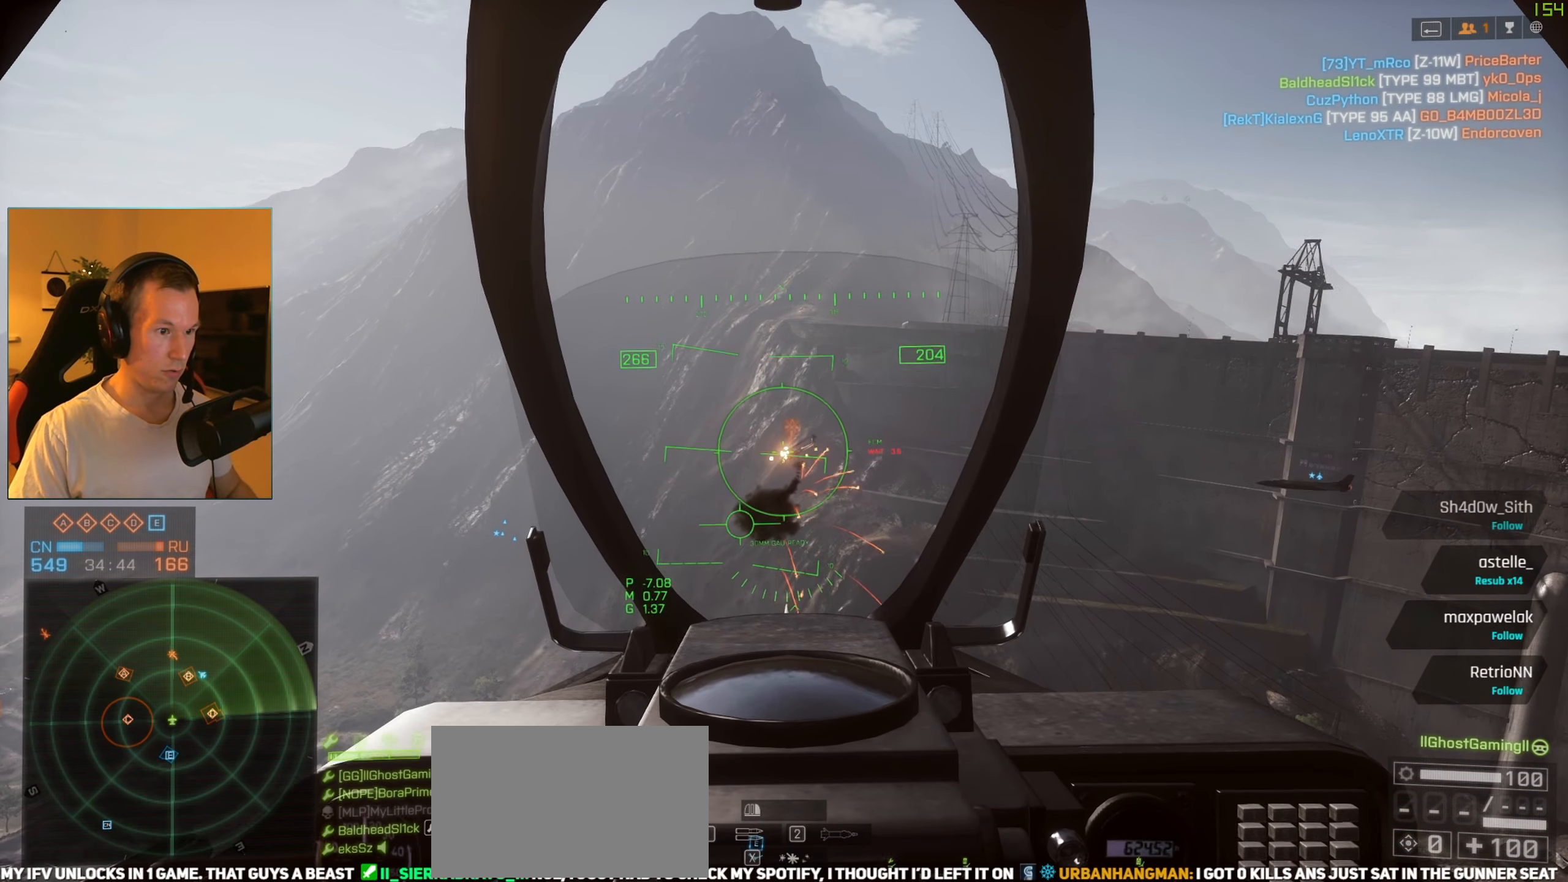
{"keys": [], "mouse": ["left"], "events": [[84, "s", "up"], [234, "a", "down"], [317, "a", "up"]]}
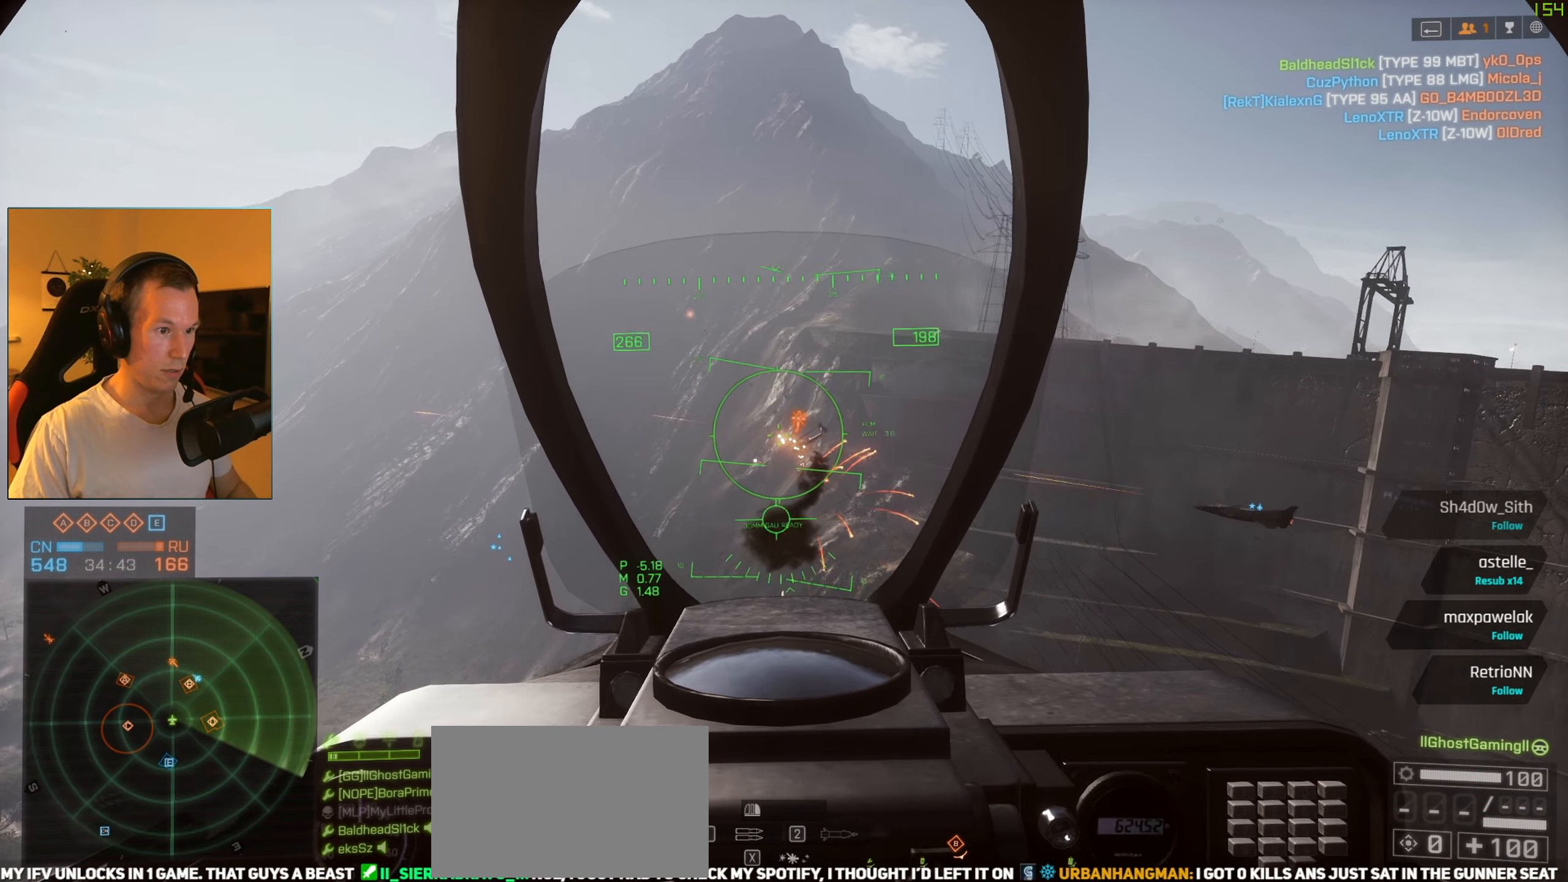
{"keys": ["a"], "mouse": ["left"], "events": [[384, "a", "down"]]}
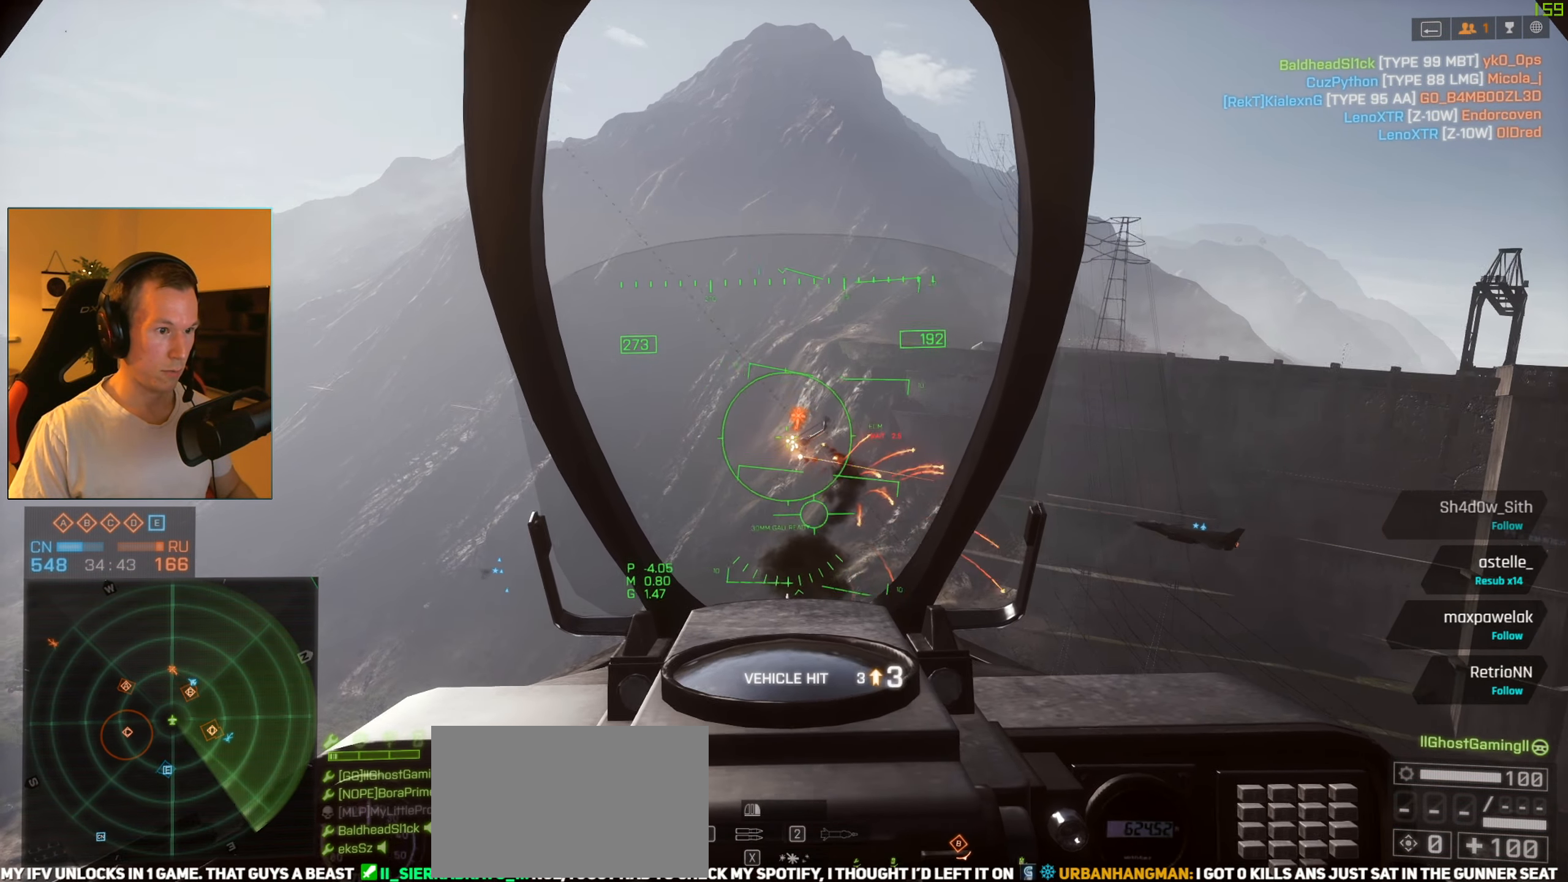
{"keys": [], "mouse": ["left"], "events": [[67, "mouse_left", "up"], [167, "a", "up"], [167, "mouse_left", "down"]]}
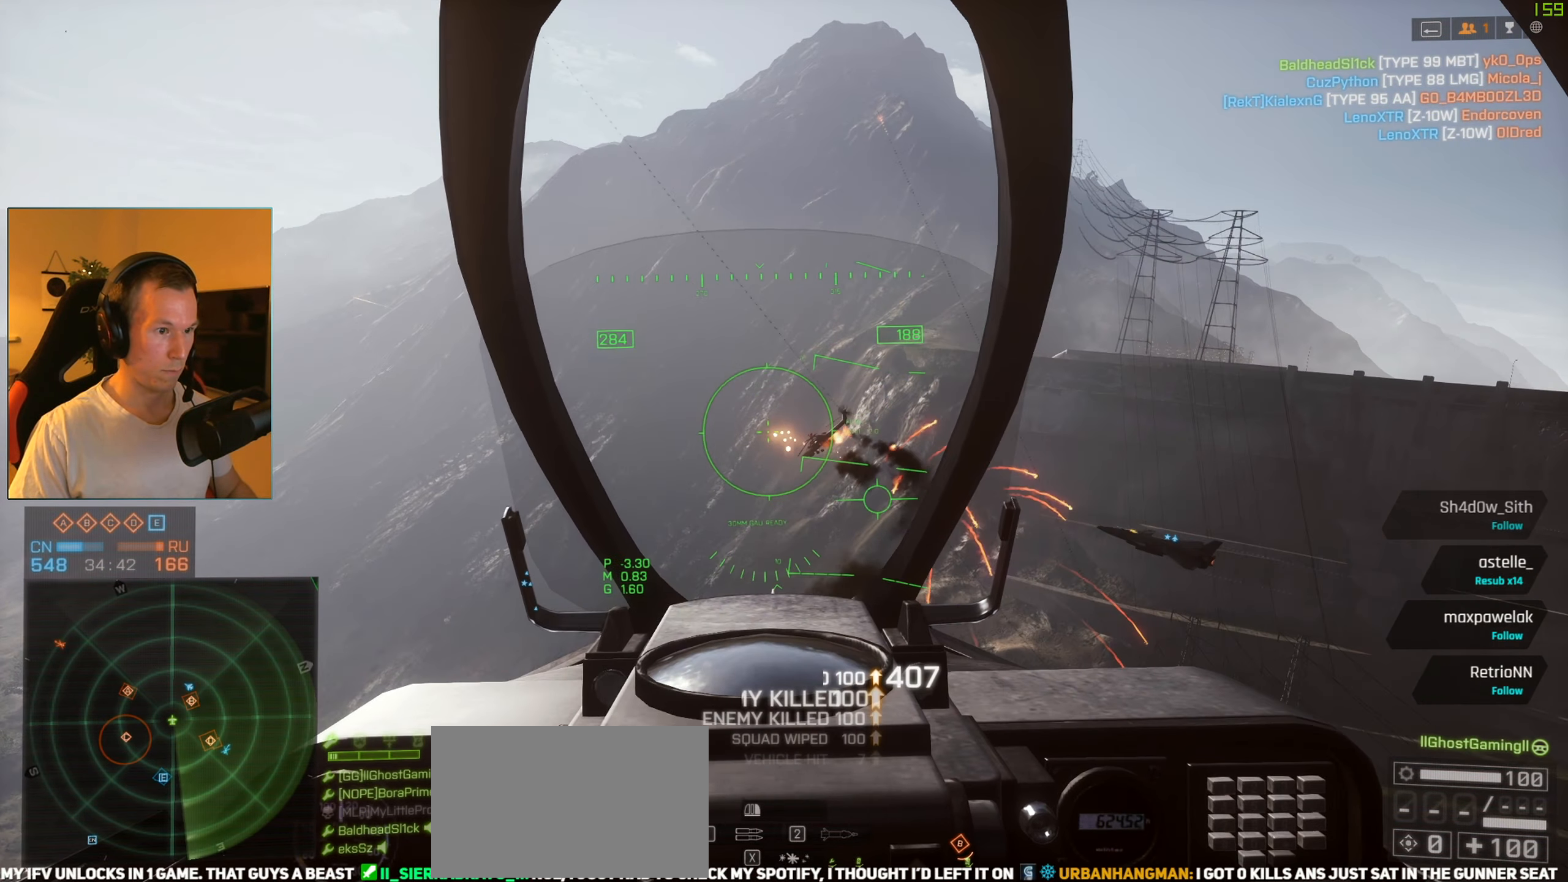
{"keys": ["space"], "mouse": [], "events": [[183, "mouse_left", "up"], [233, "d", "down"], [367, "space", "down"], [417, "d", "up"]]}
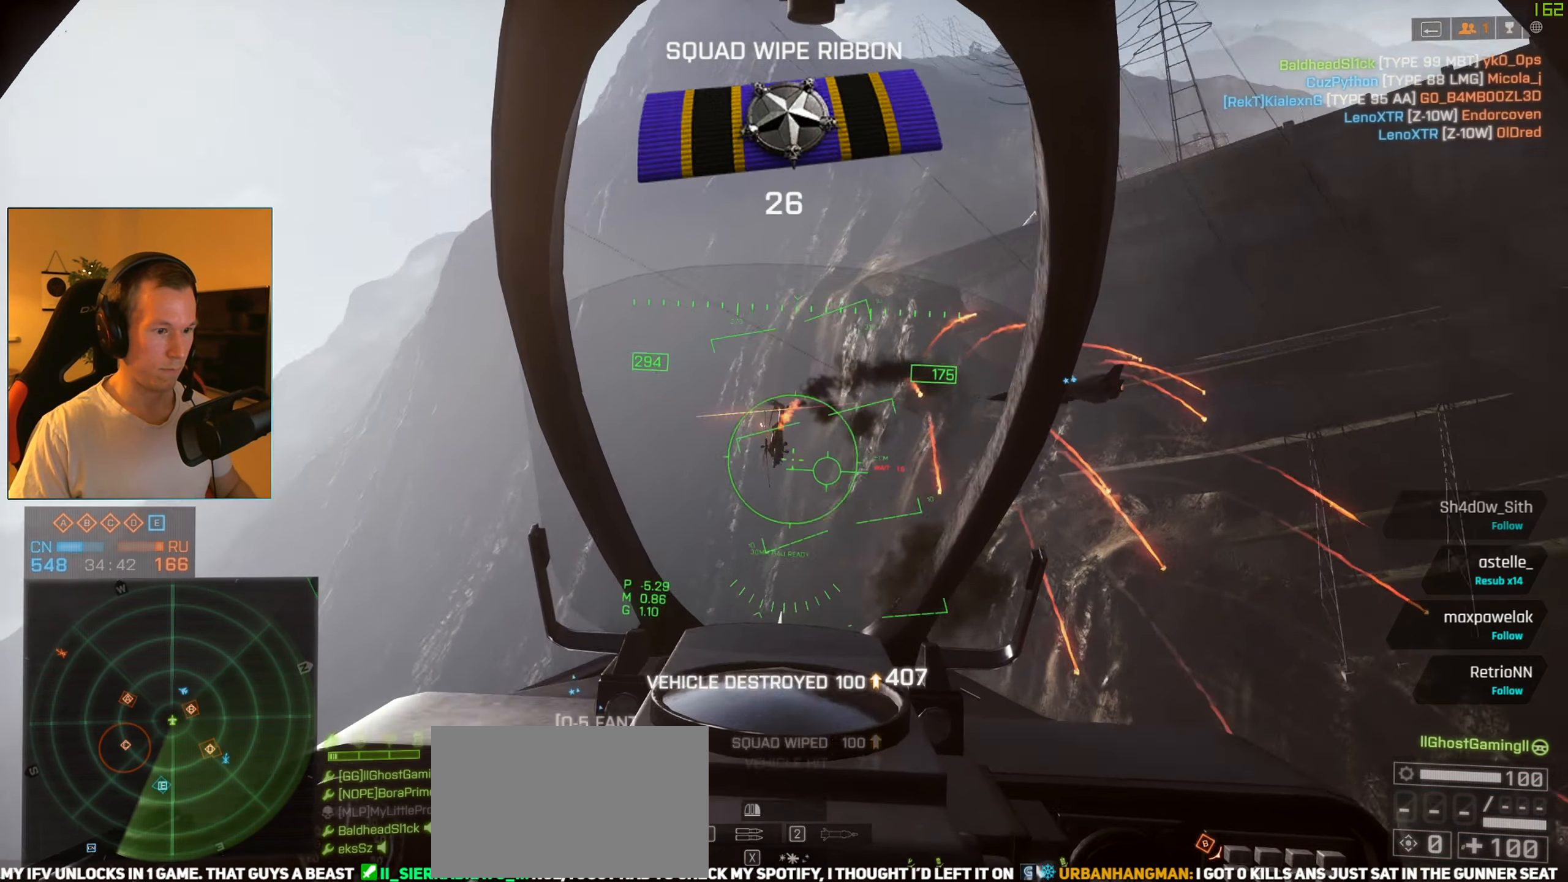
{"keys": ["d", "s", "space"], "mouse": [], "events": [[50, "c", "down"], [150, "c", "up"], [200, "w", "down"], [251, "d", "down"], [334, "w", "up"], [484, "s", "down"]]}
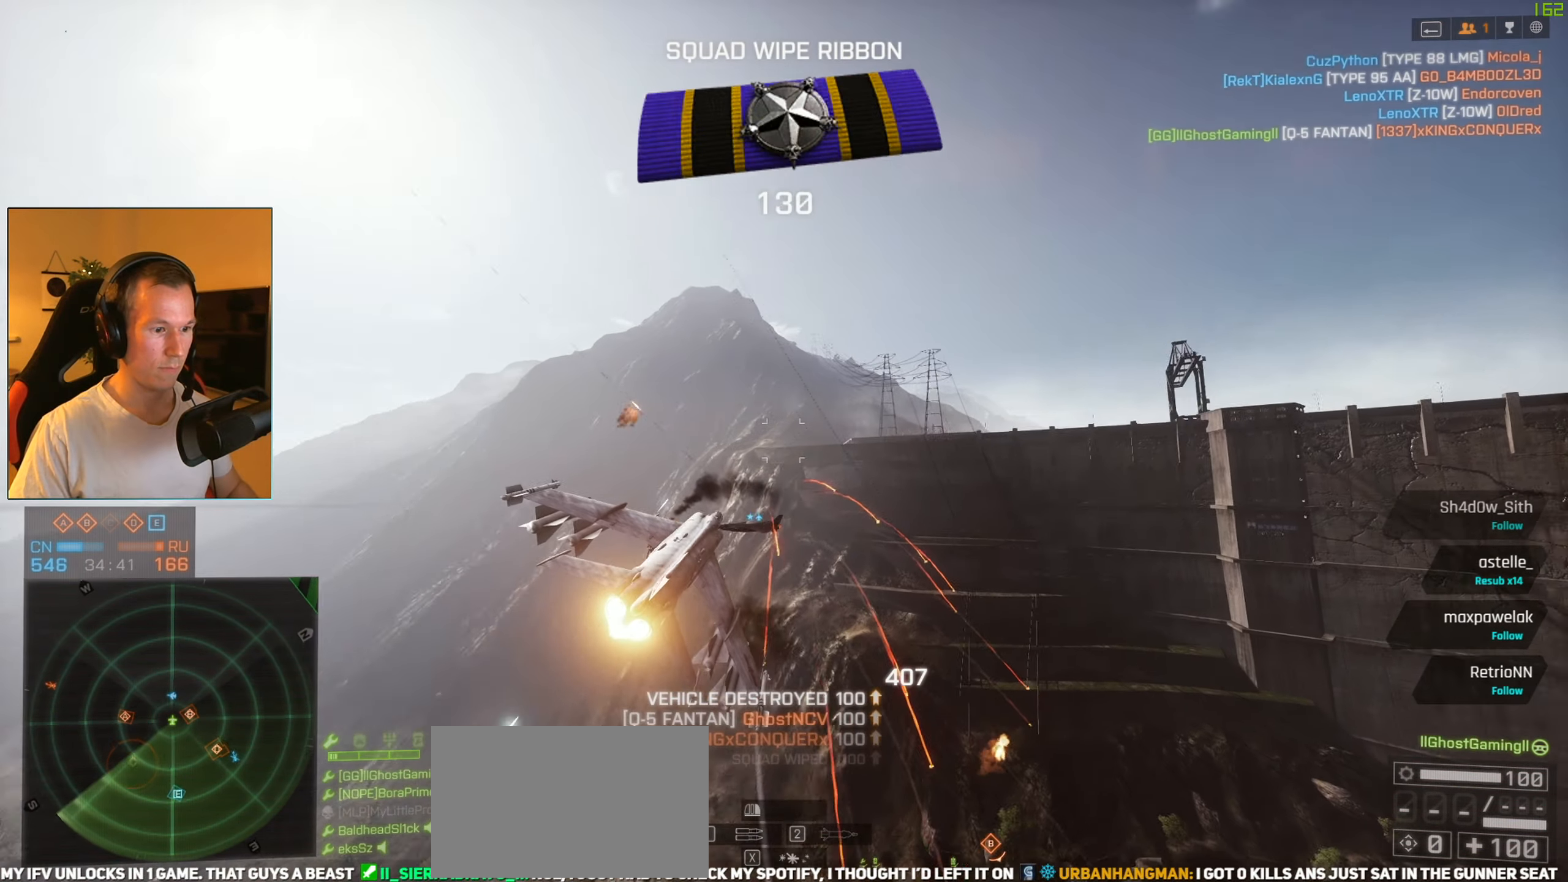
{"keys": ["d", "space", "w"], "mouse": [], "events": [[117, "s", "up"], [267, "w", "down"]]}
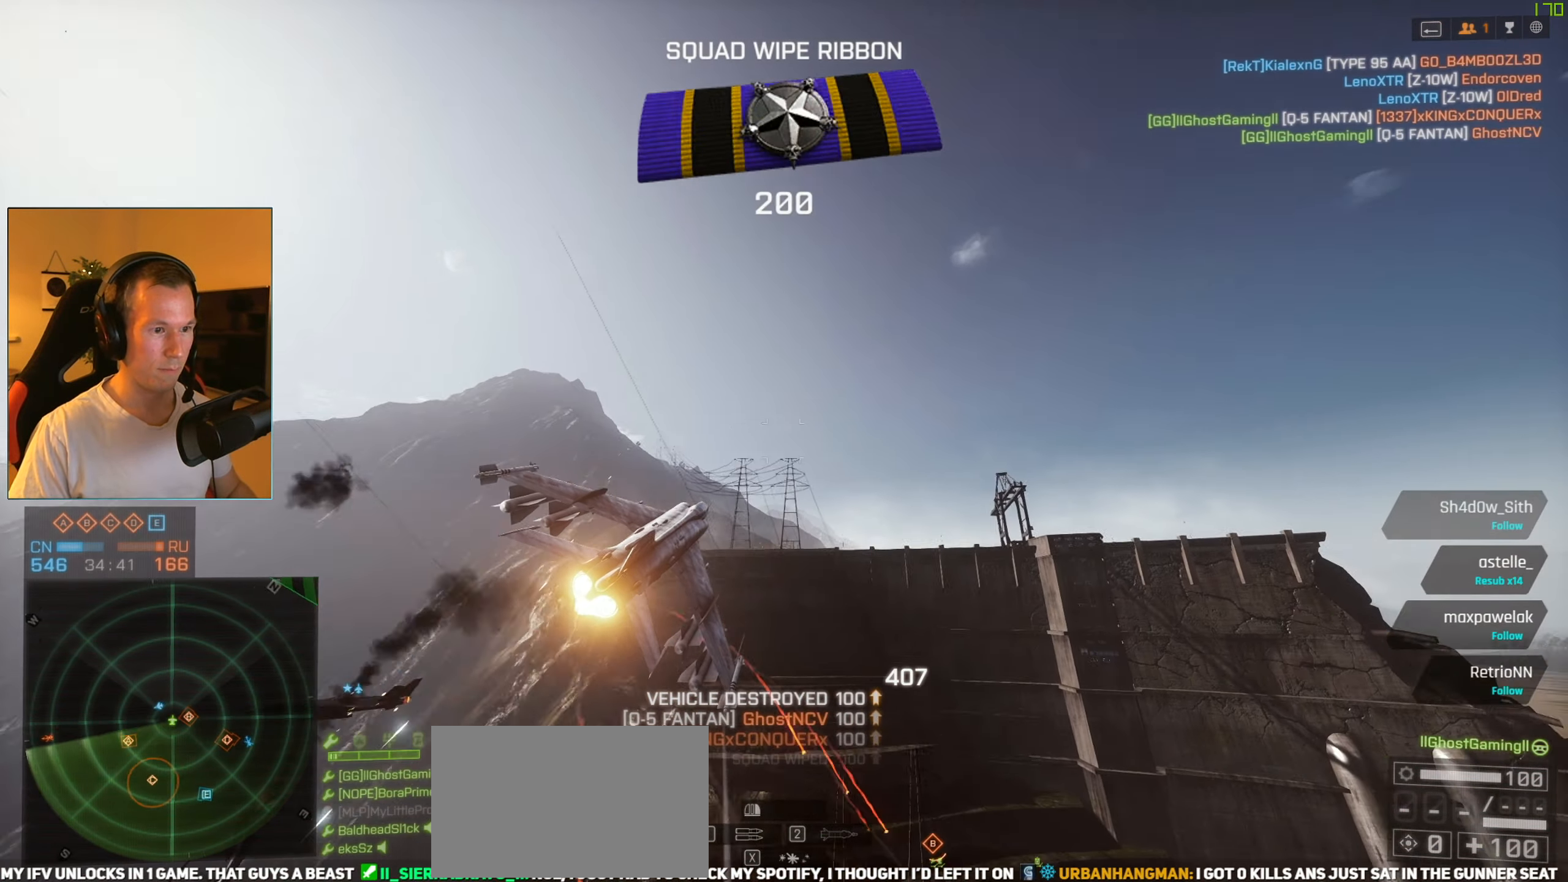
{"keys": ["w"], "mouse": [], "events": [[417, "d", "up"], [417, "space", "up"]]}
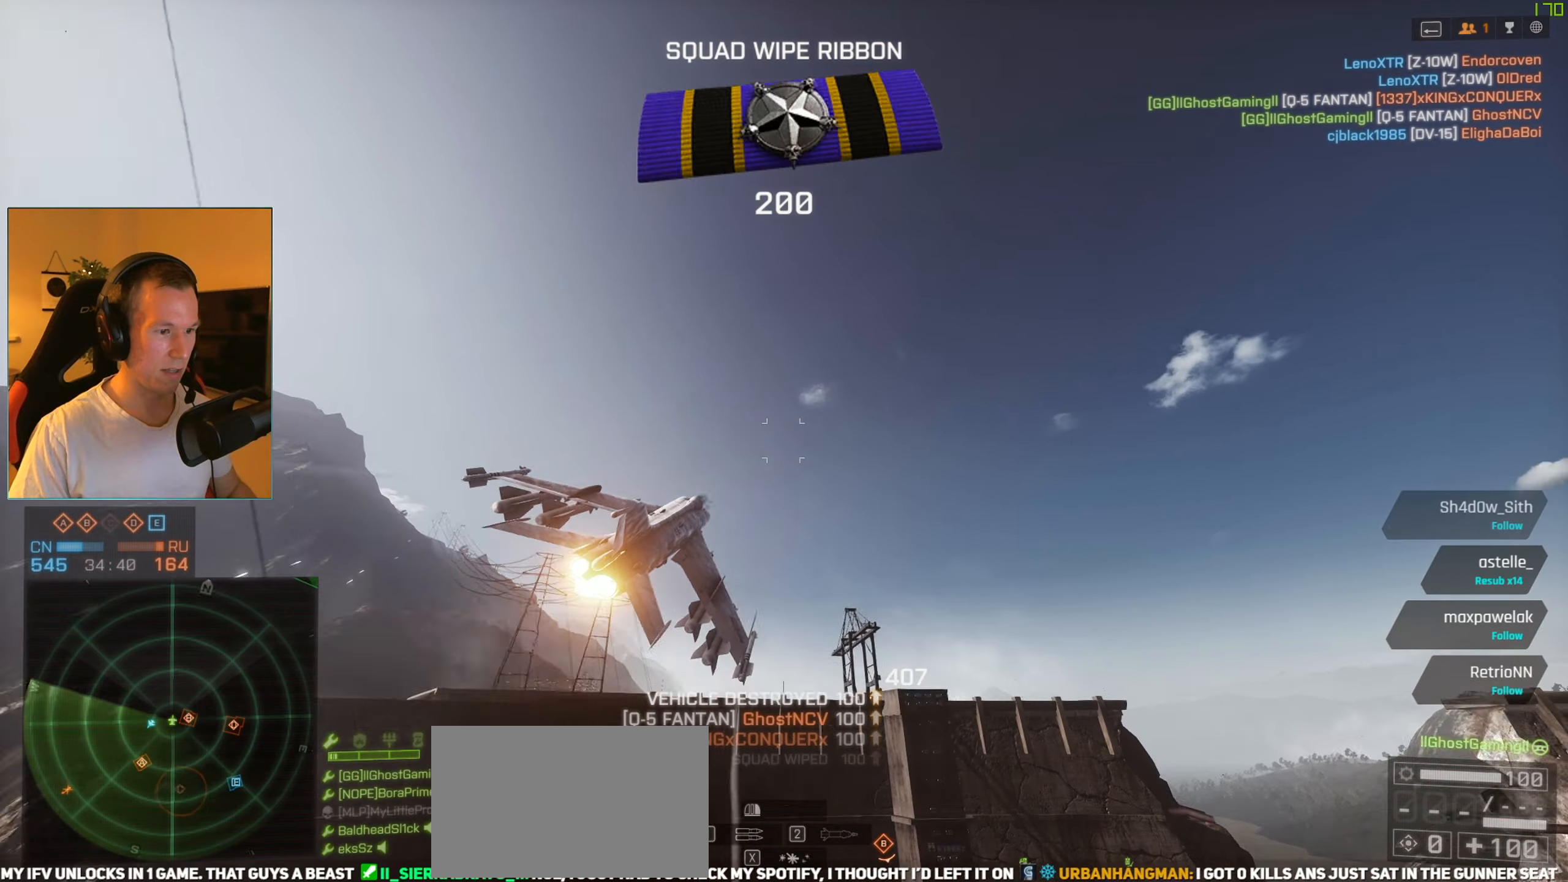
{"keys": ["a", "space"], "mouse": [], "events": [[334, "space", "down"], [384, "w", "up"], [484, "a", "down"]]}
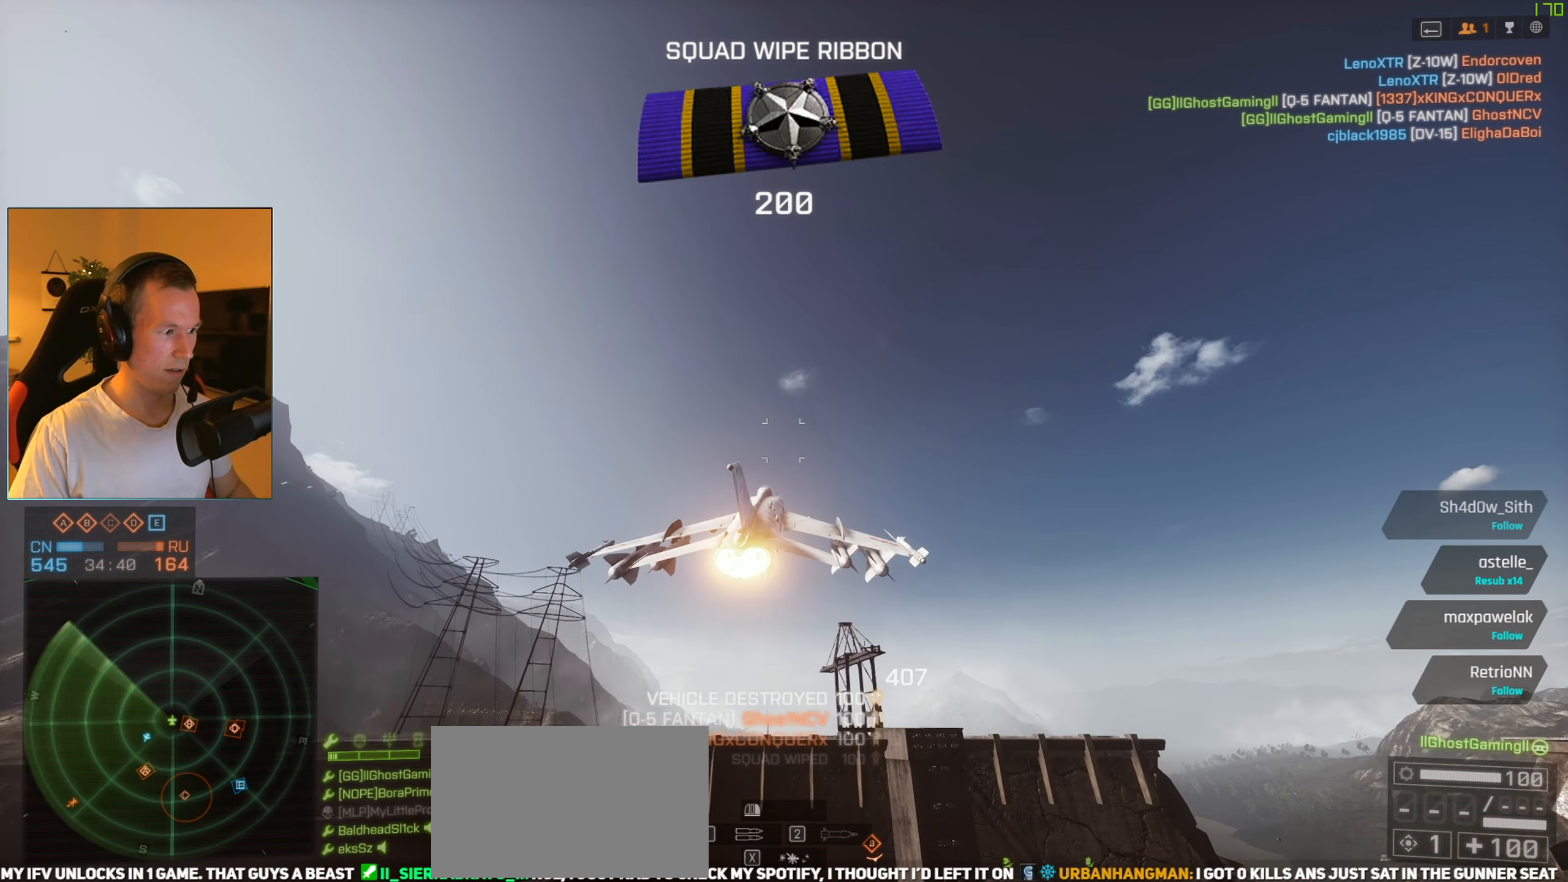
{"keys": ["a", "space", "w"], "mouse": [], "events": [[50, "s", "down"], [283, "s", "up"], [417, "w", "down"]]}
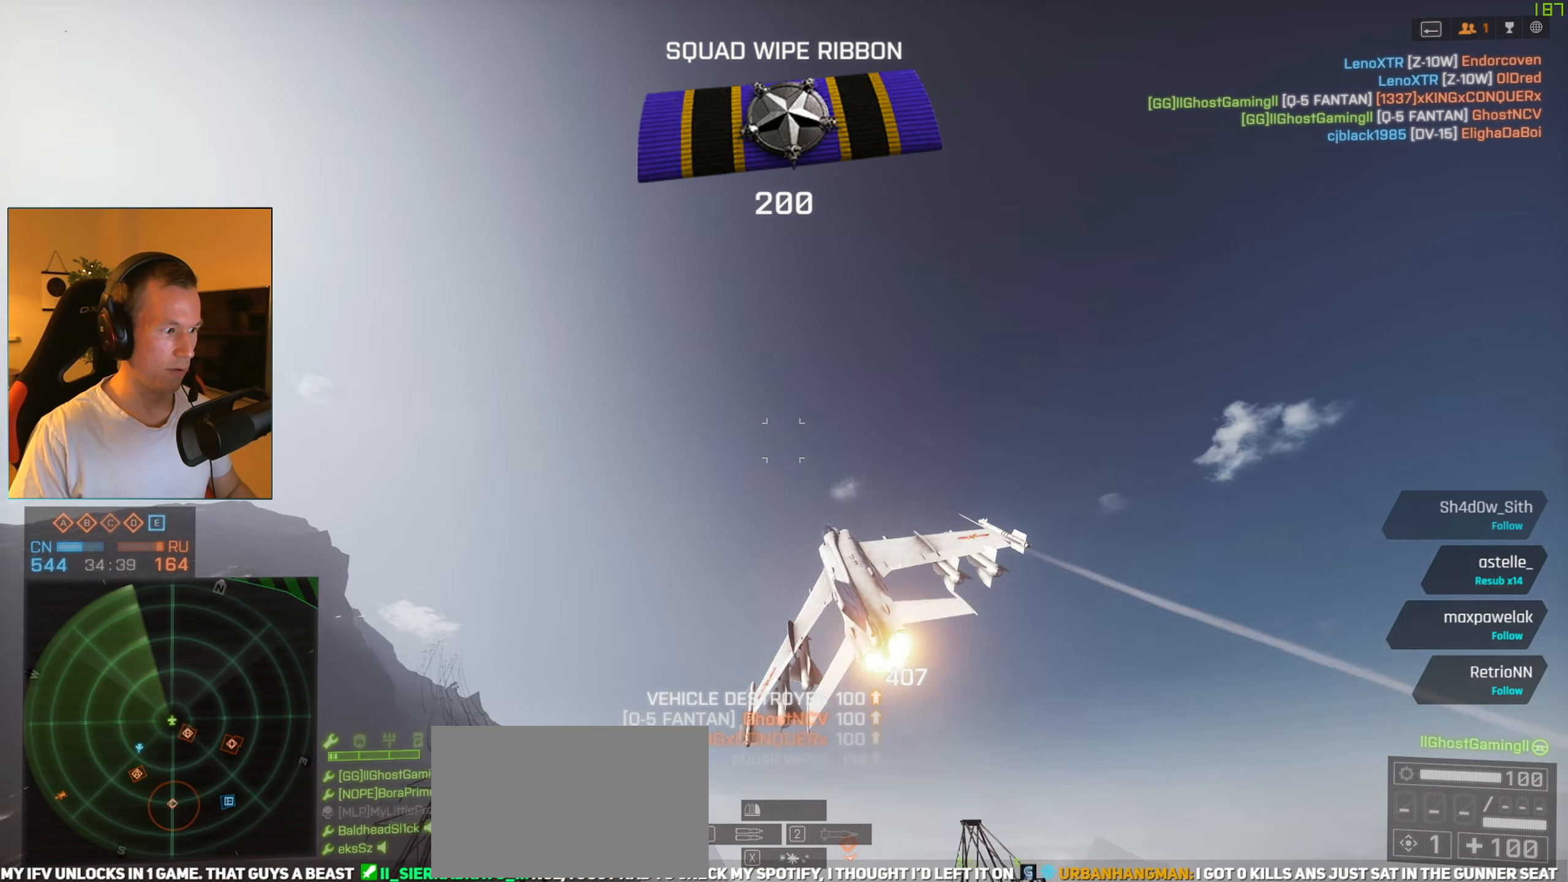
{"keys": ["a", "space", "w"], "mouse": [], "events": [[67, "w", "up"], [201, "s", "down"], [301, "s", "up"], [384, "w", "down"]]}
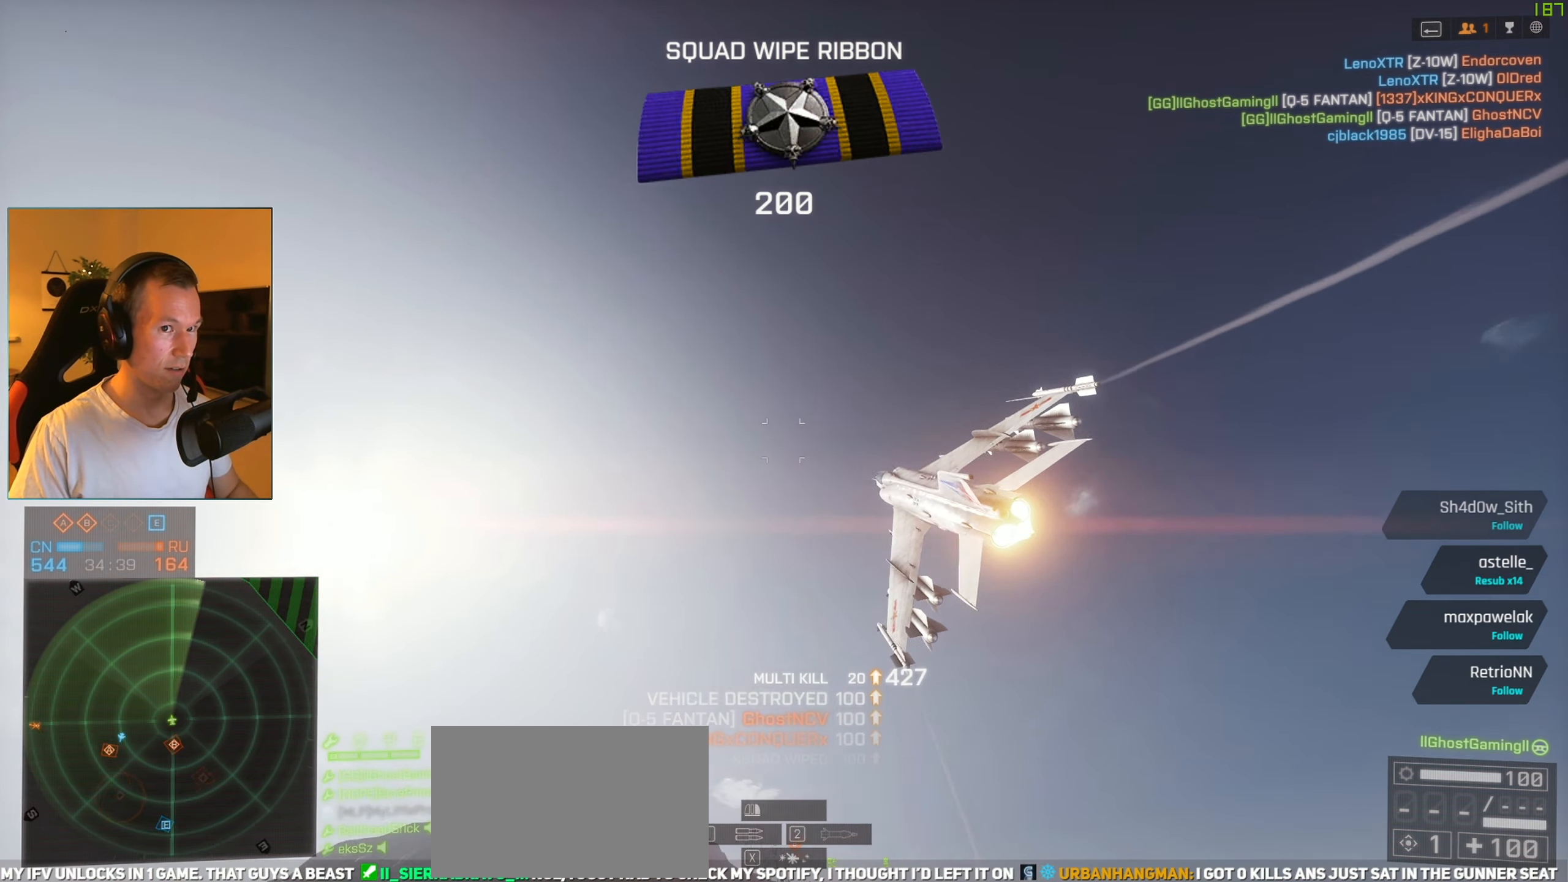
{"keys": ["a", "w"], "mouse": ["right"], "events": [[167, "space", "up"], [267, "c", "down"], [317, "mouse_right", "down"], [350, "c", "up"]]}
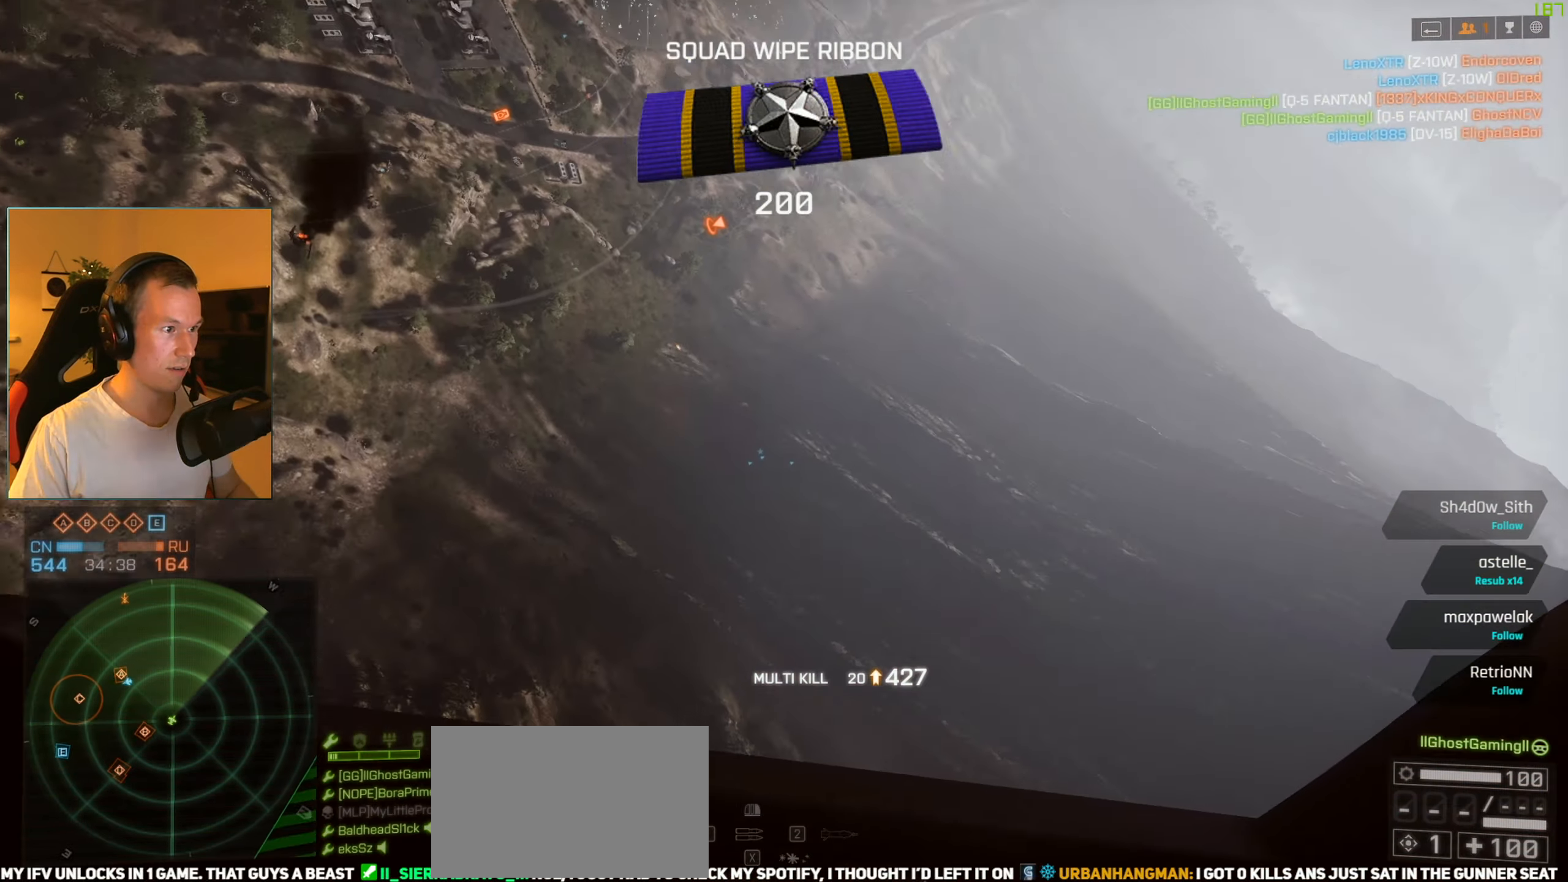
{"keys": ["a", "w"], "mouse": ["right"], "events": []}
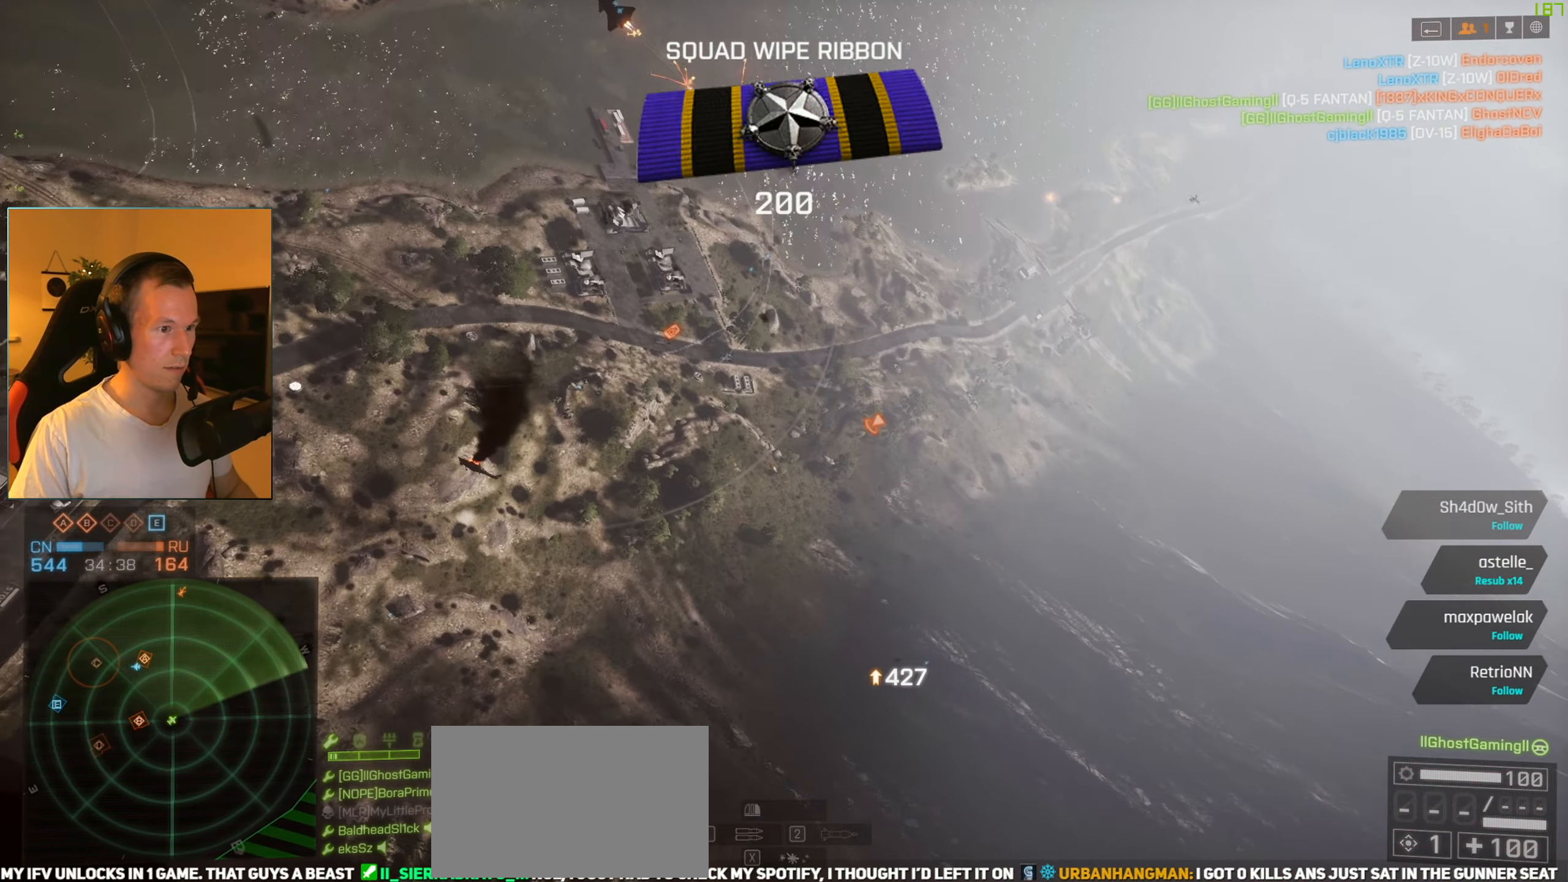
{"keys": ["a", "w"], "mouse": ["right"], "events": []}
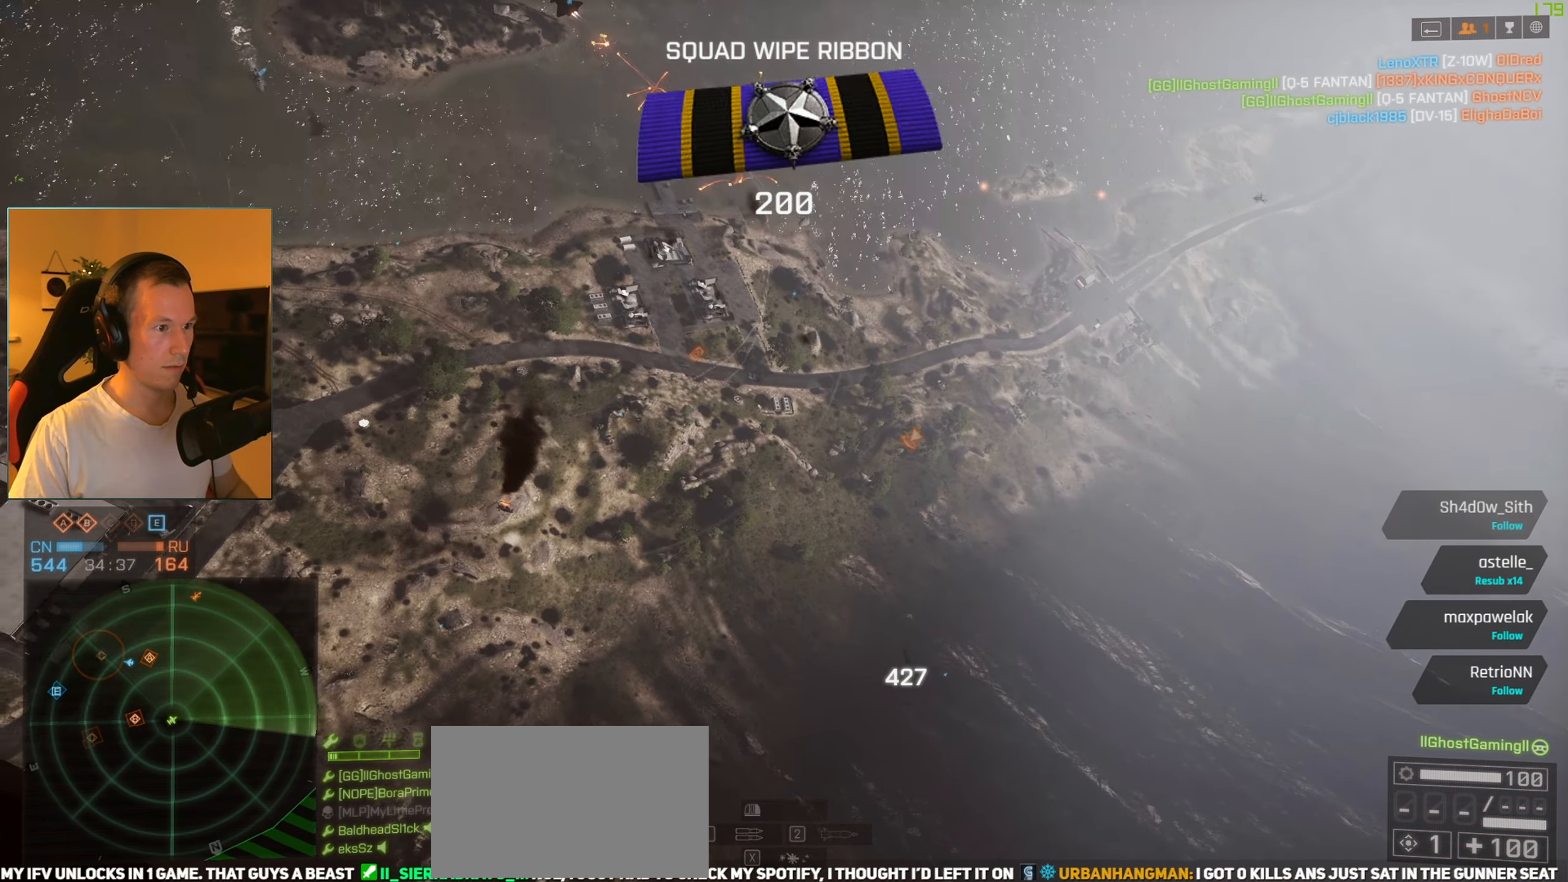
{"keys": ["a", "space"], "mouse": [], "events": [[34, "c", "down"], [67, "mouse_right", "up"], [100, "c", "up"], [100, "space", "down"], [100, "w", "up"], [251, "c", "down"], [334, "c", "up"]]}
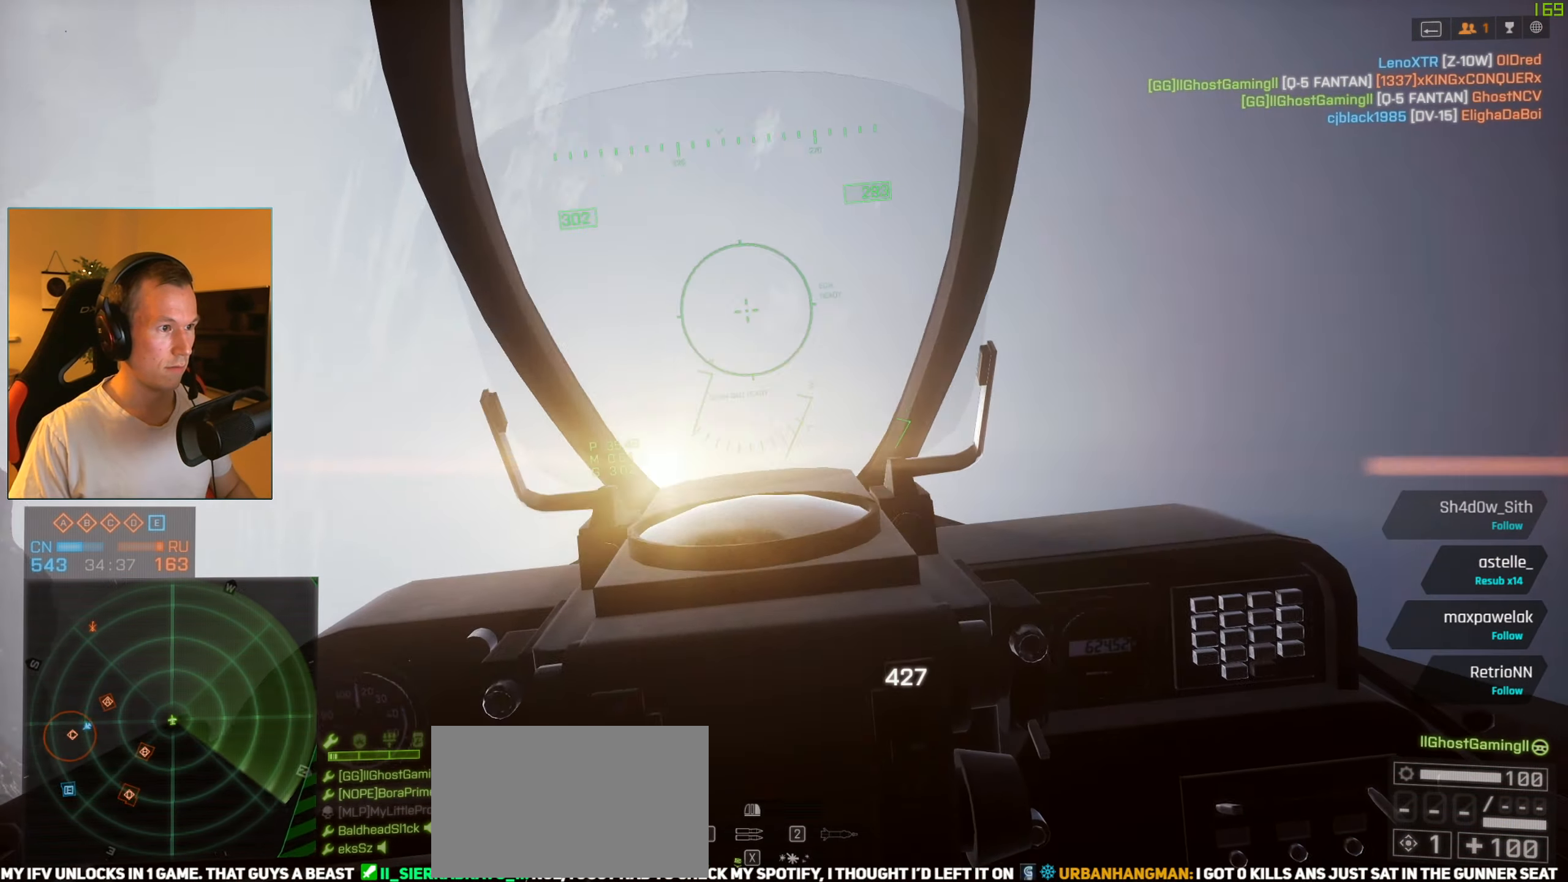
{"keys": ["a", "space"], "mouse": [], "events": [[300, "c", "down"], [450, "c", "up"]]}
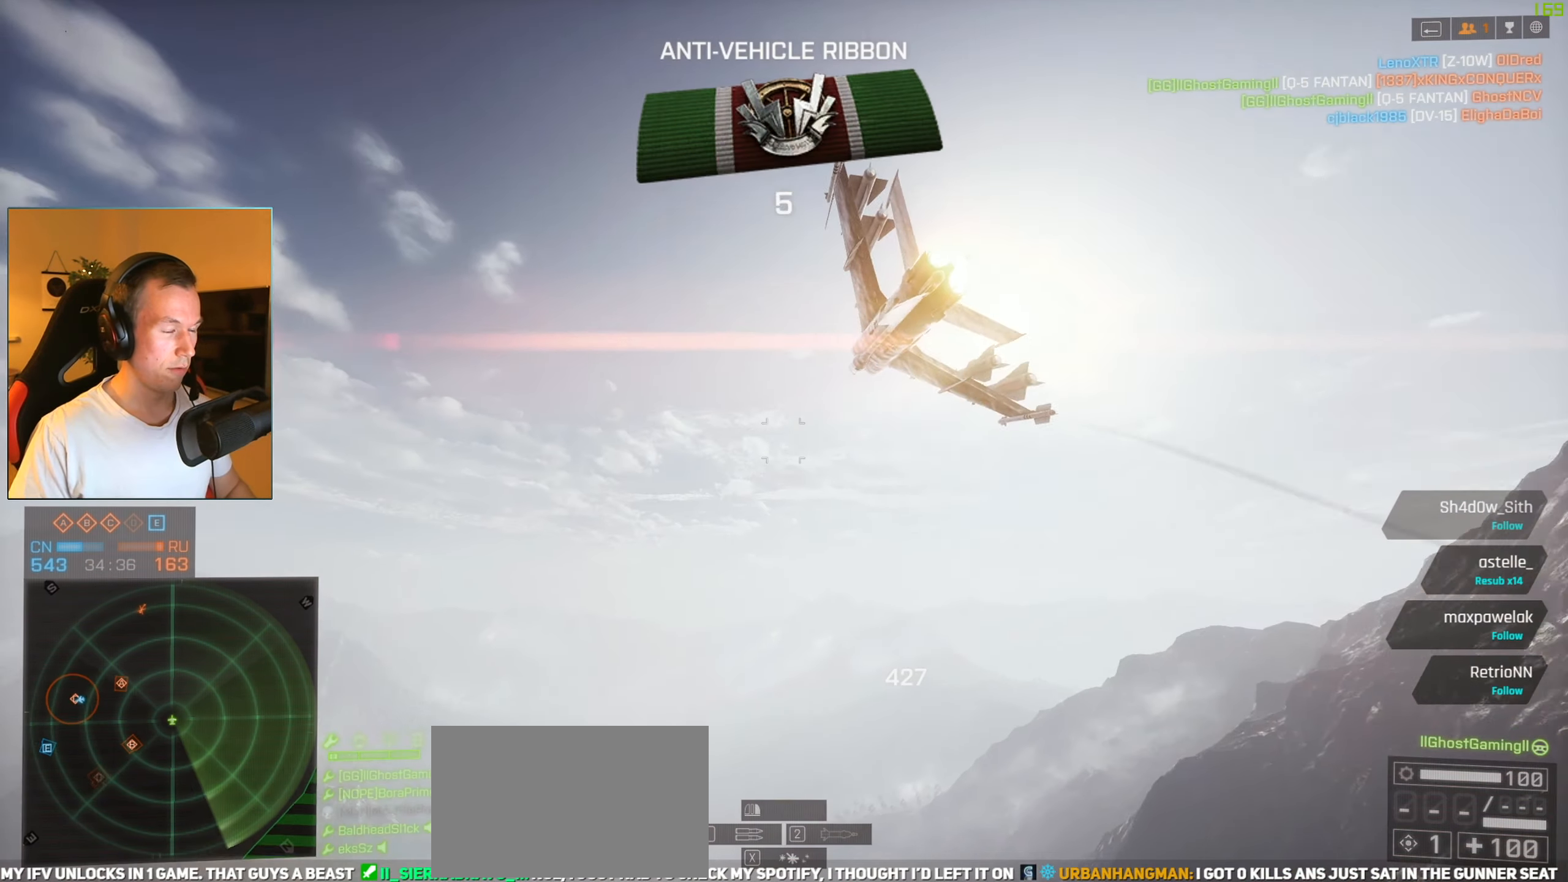
{"keys": ["a", "space"], "mouse": [], "events": [[134, "w", "down"], [317, "w", "up"]]}
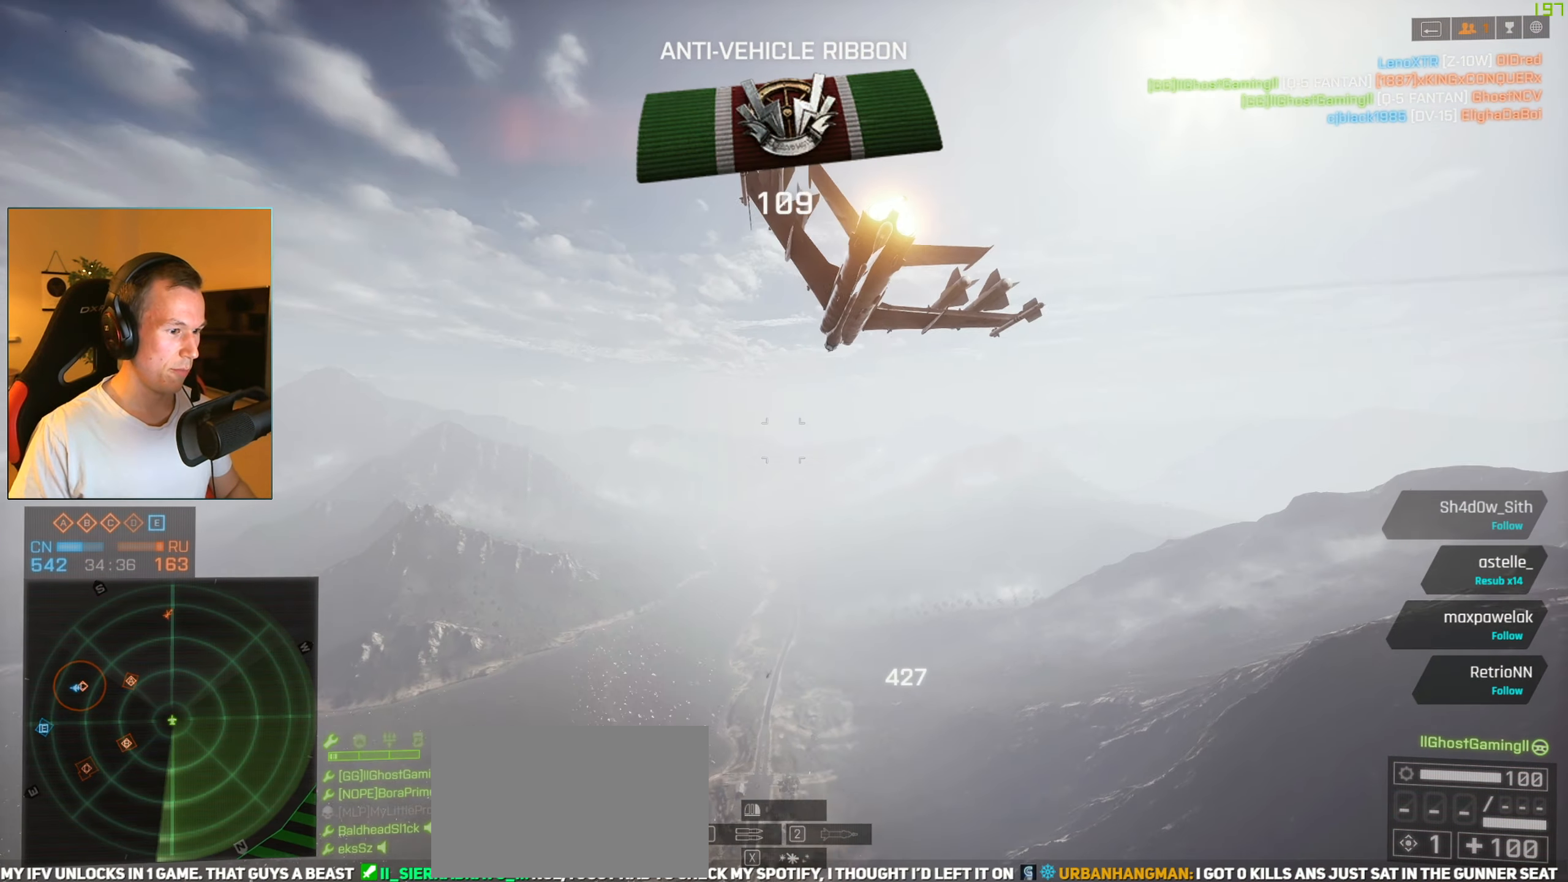
{"keys": ["a", "s", "space"], "mouse": [], "events": [[17, "s", "down"], [67, "s", "up"], [200, "w", "down"], [300, "w", "up"], [384, "s", "down"]]}
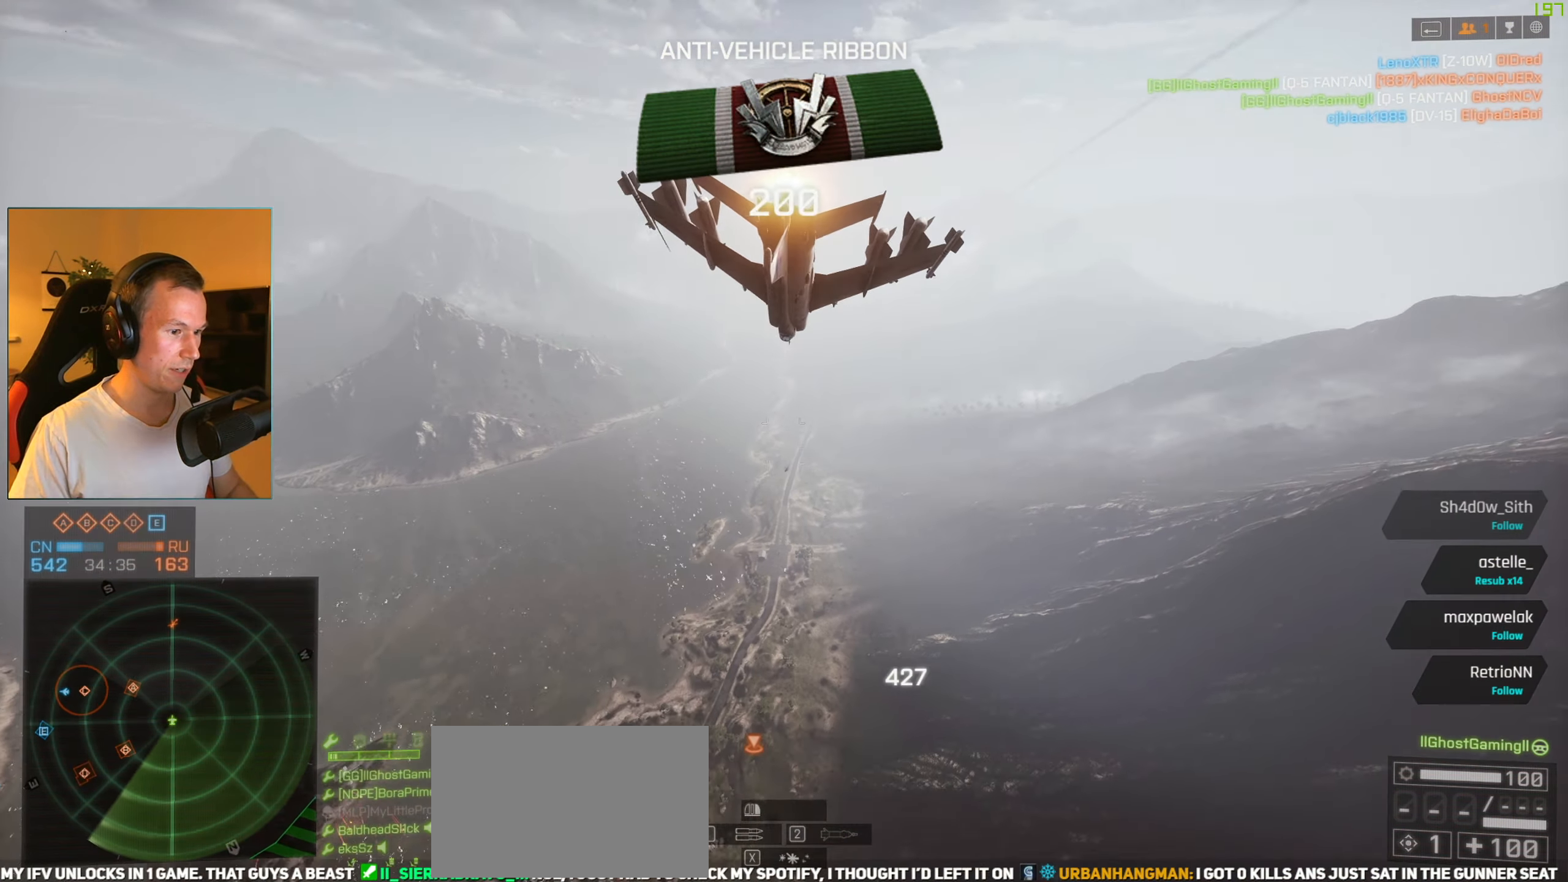
{"keys": ["a", "s", "space"], "mouse": [], "events": []}
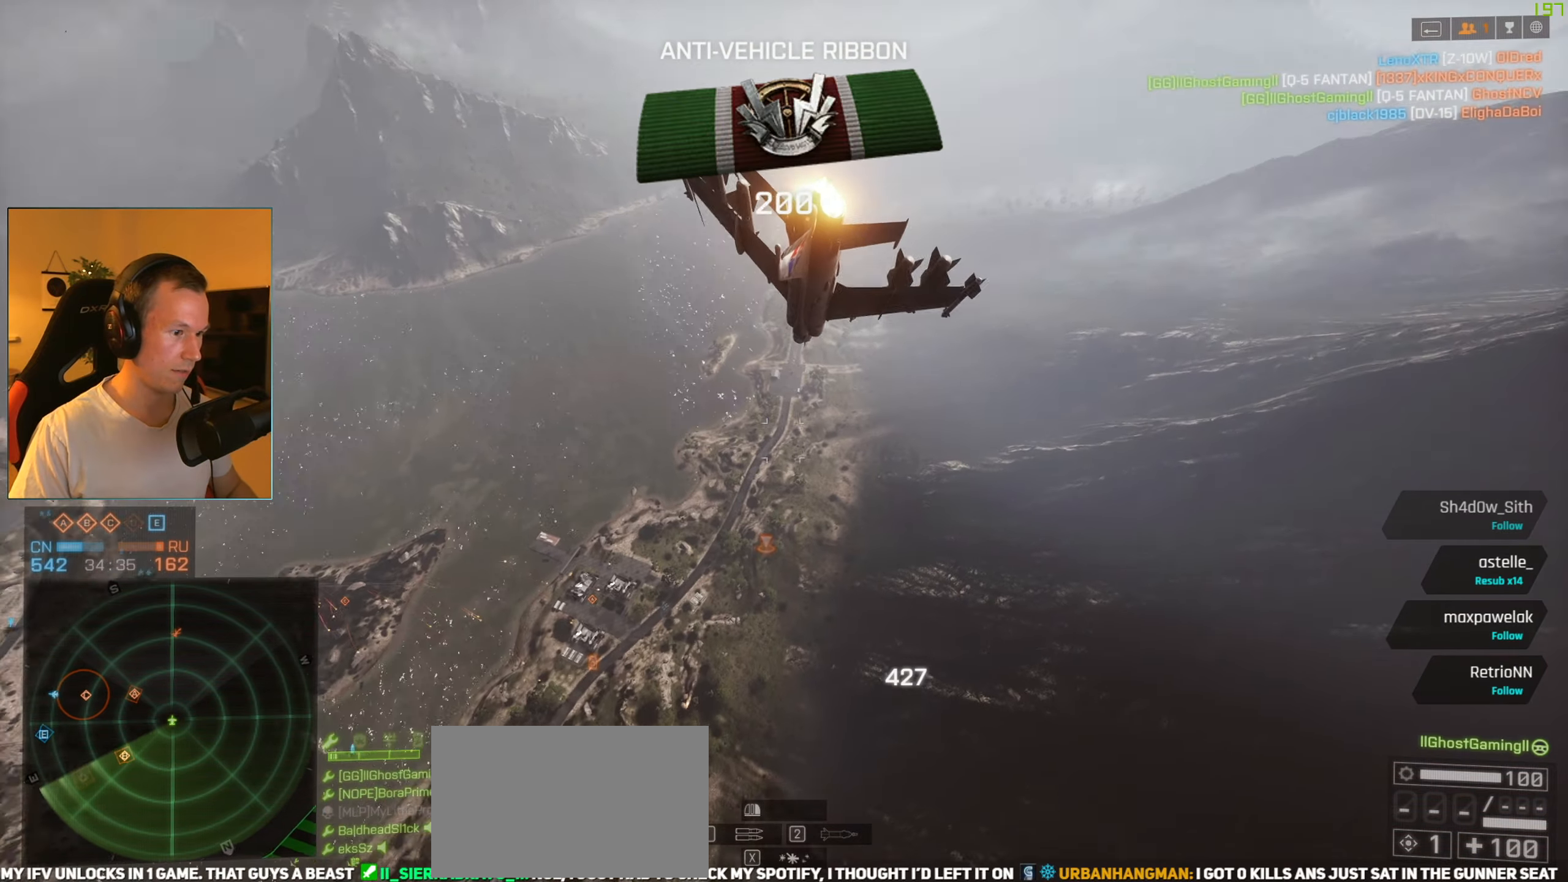
{"keys": ["a", "c", "s", "space"], "mouse": [], "events": [[467, "c", "down"]]}
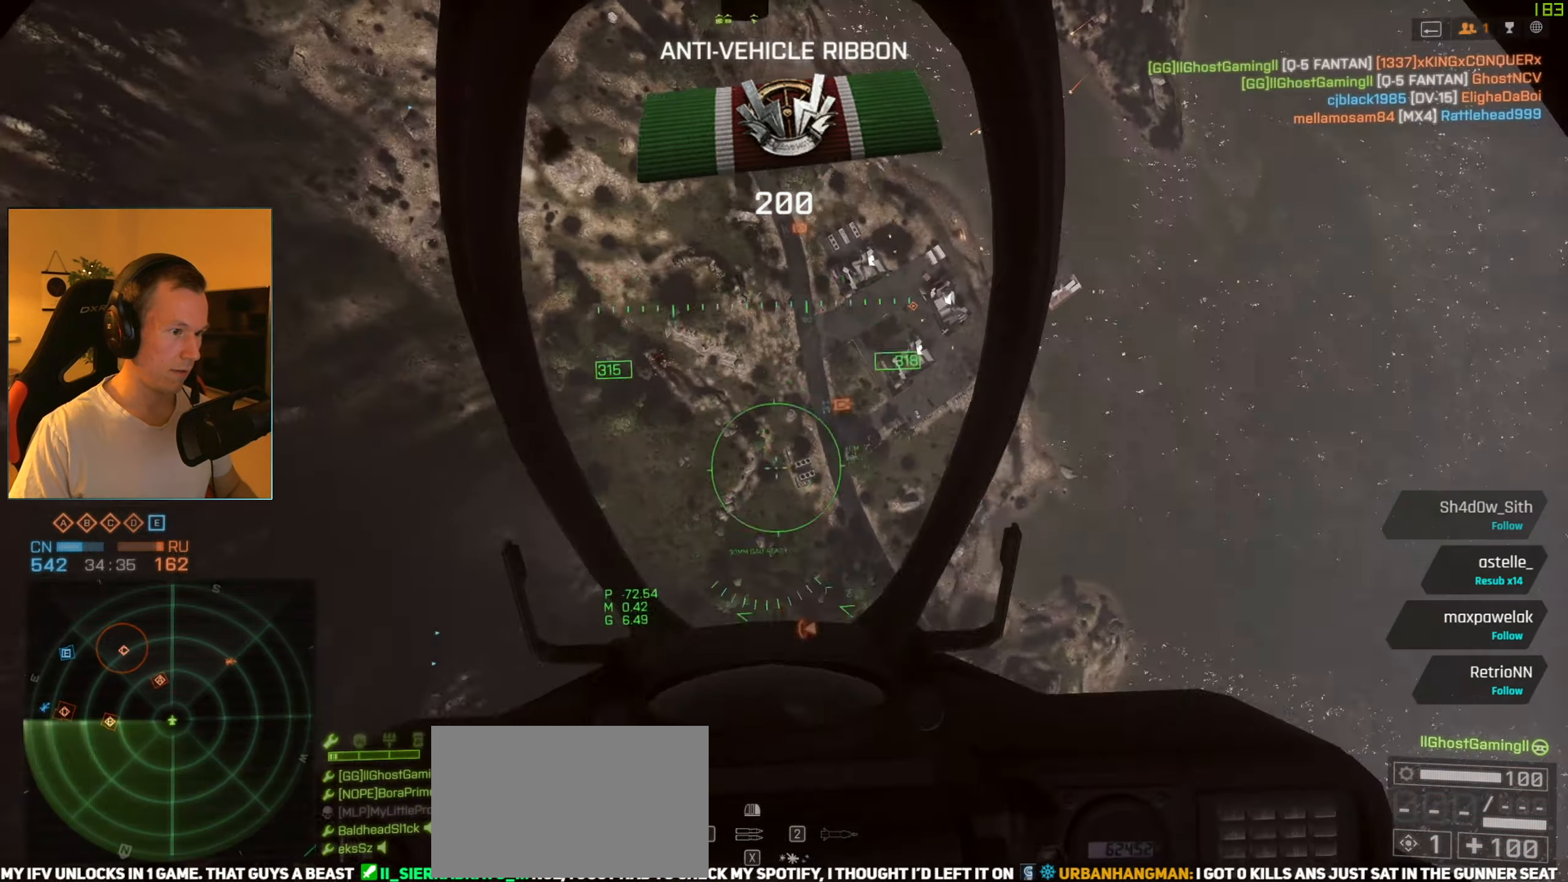
{"keys": ["a", "s"], "mouse": [], "events": [[50, "c", "up"], [200, "space", "up"]]}